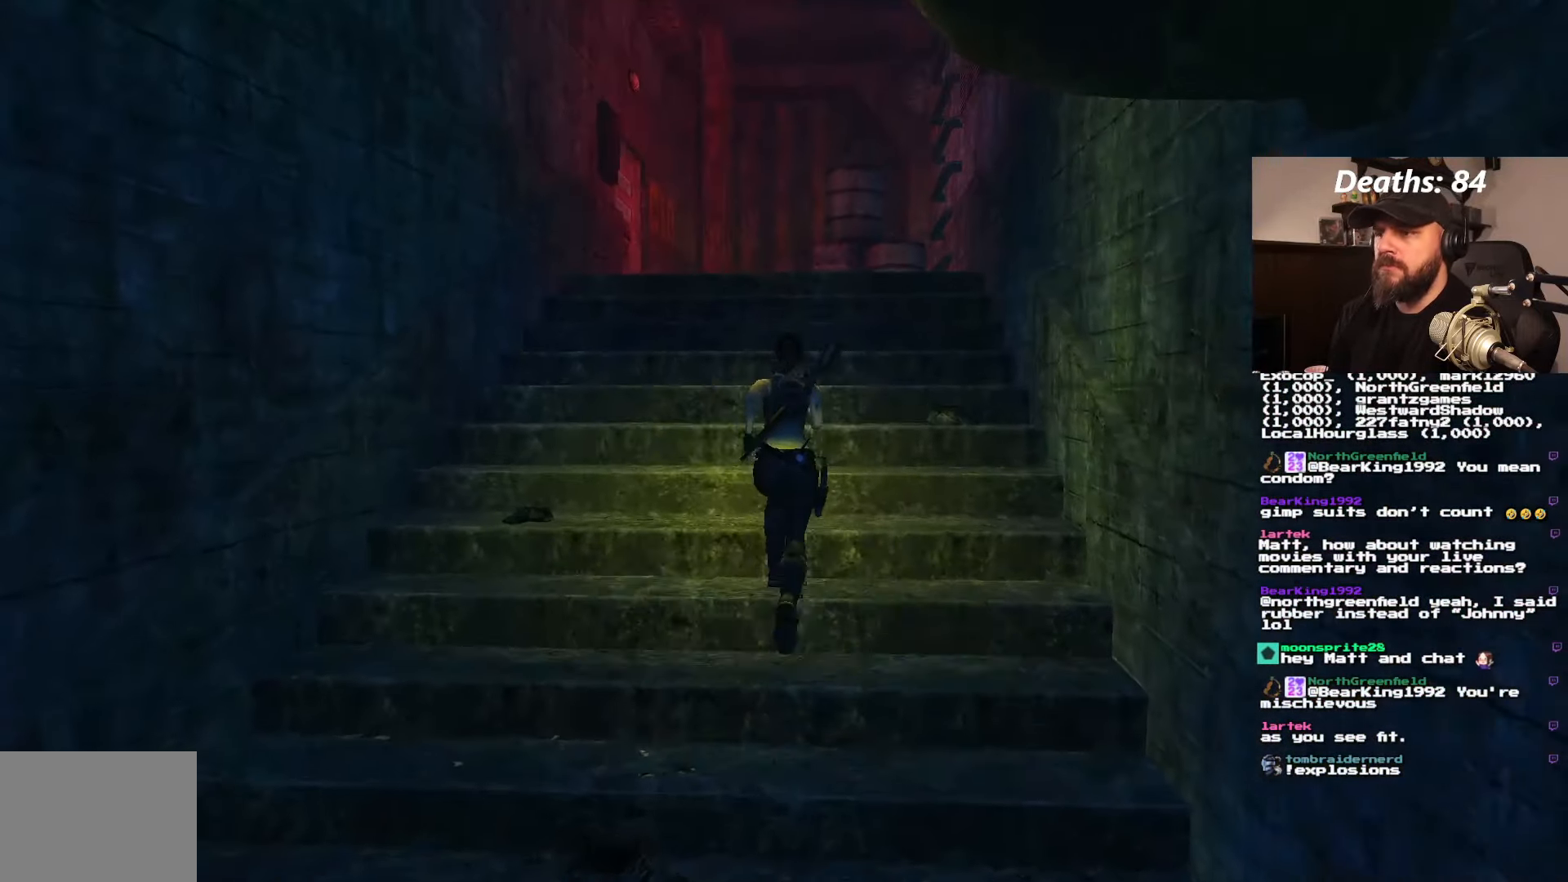
Gameplay with a controller (PlayStation layout); each line is a JSON object with the inputs held at the frame after it (dt_ms = milliseconds from this image to that frame). "events" lists button and stick changes between this image and that frame as [ms after this image, input, new state], when the widget could be followed in between. Not read: L3 R3.
{"dt_ms": 1000, "buttons": ["DPAD_UP"], "left_stick": "center", "right_stick": "center", "events": [[300, "SQUARE", "down"], [917, "SQUARE", "up"]]}
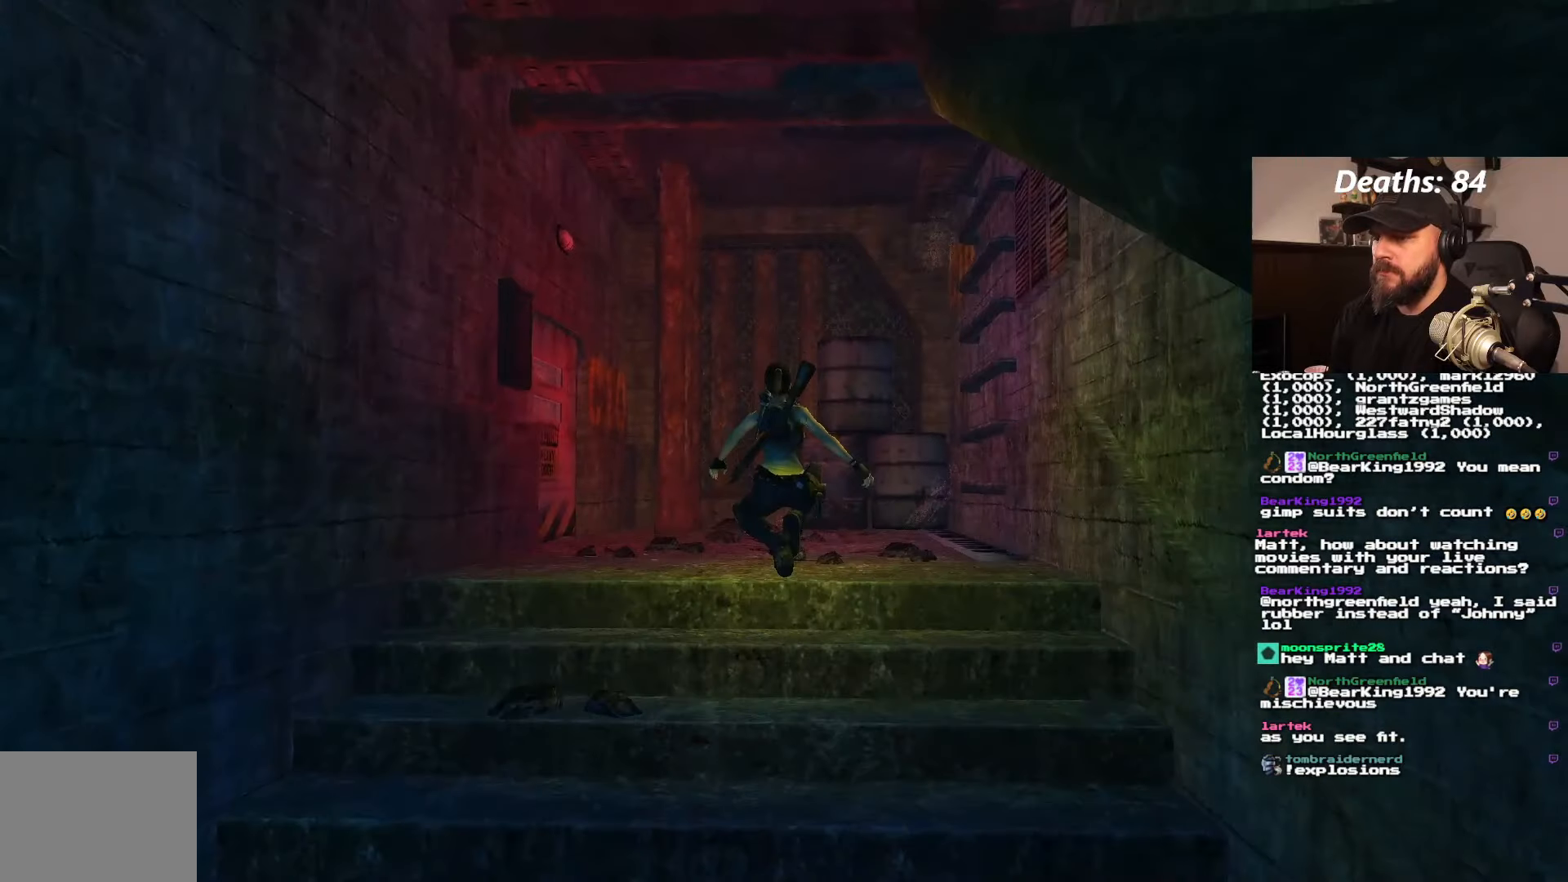
{"dt_ms": 500, "buttons": ["DPAD_UP"], "left_stick": "center", "right_stick": "center", "events": []}
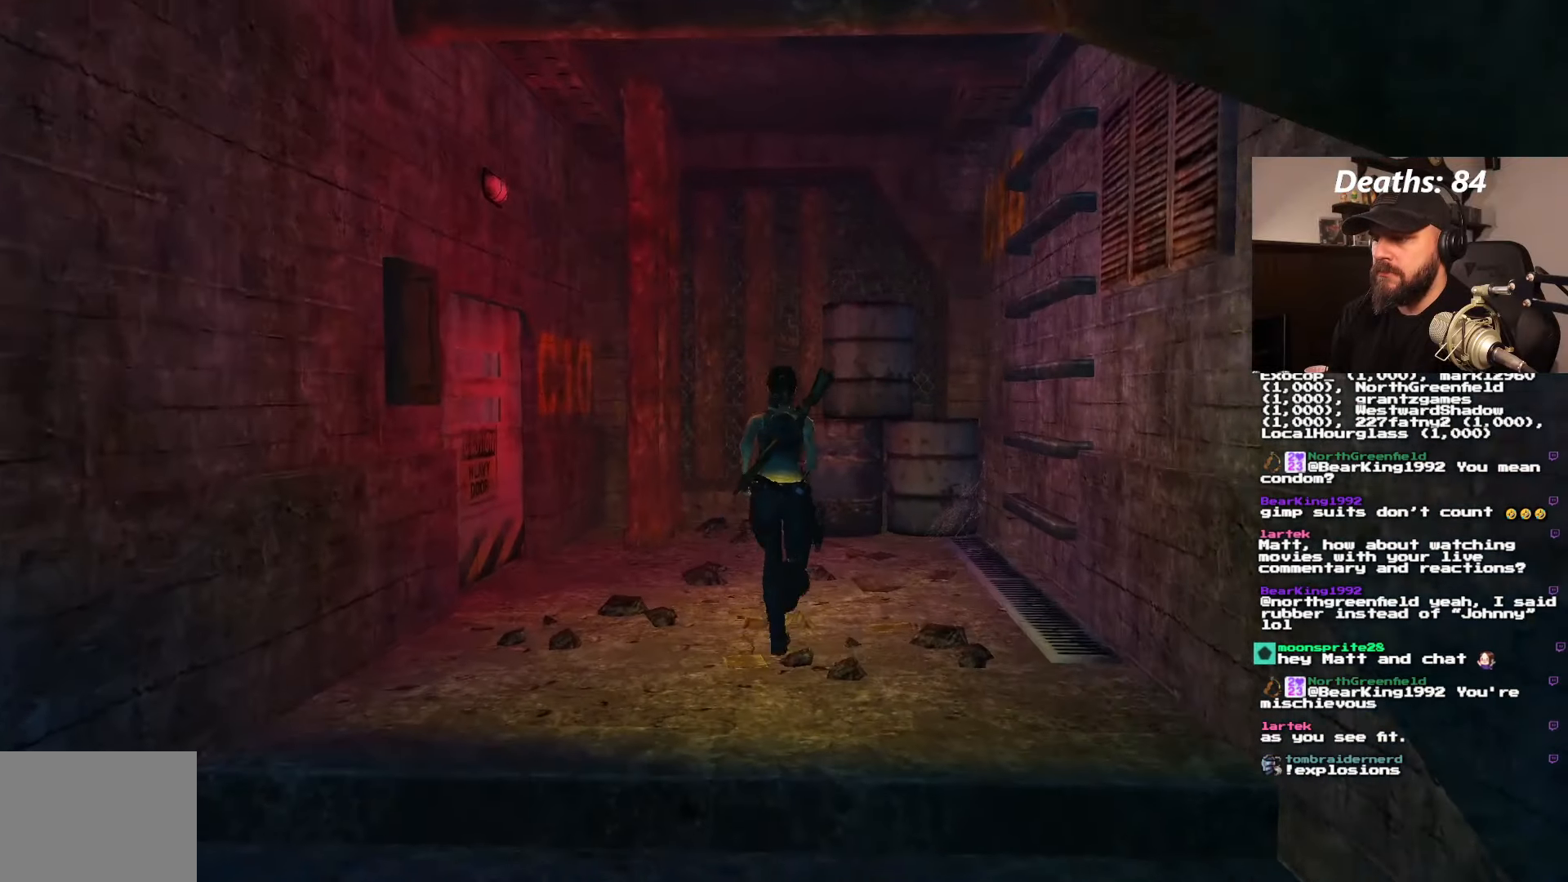
{"dt_ms": 500, "buttons": ["DPAD_UP"], "left_stick": "center", "right_stick": "center", "events": []}
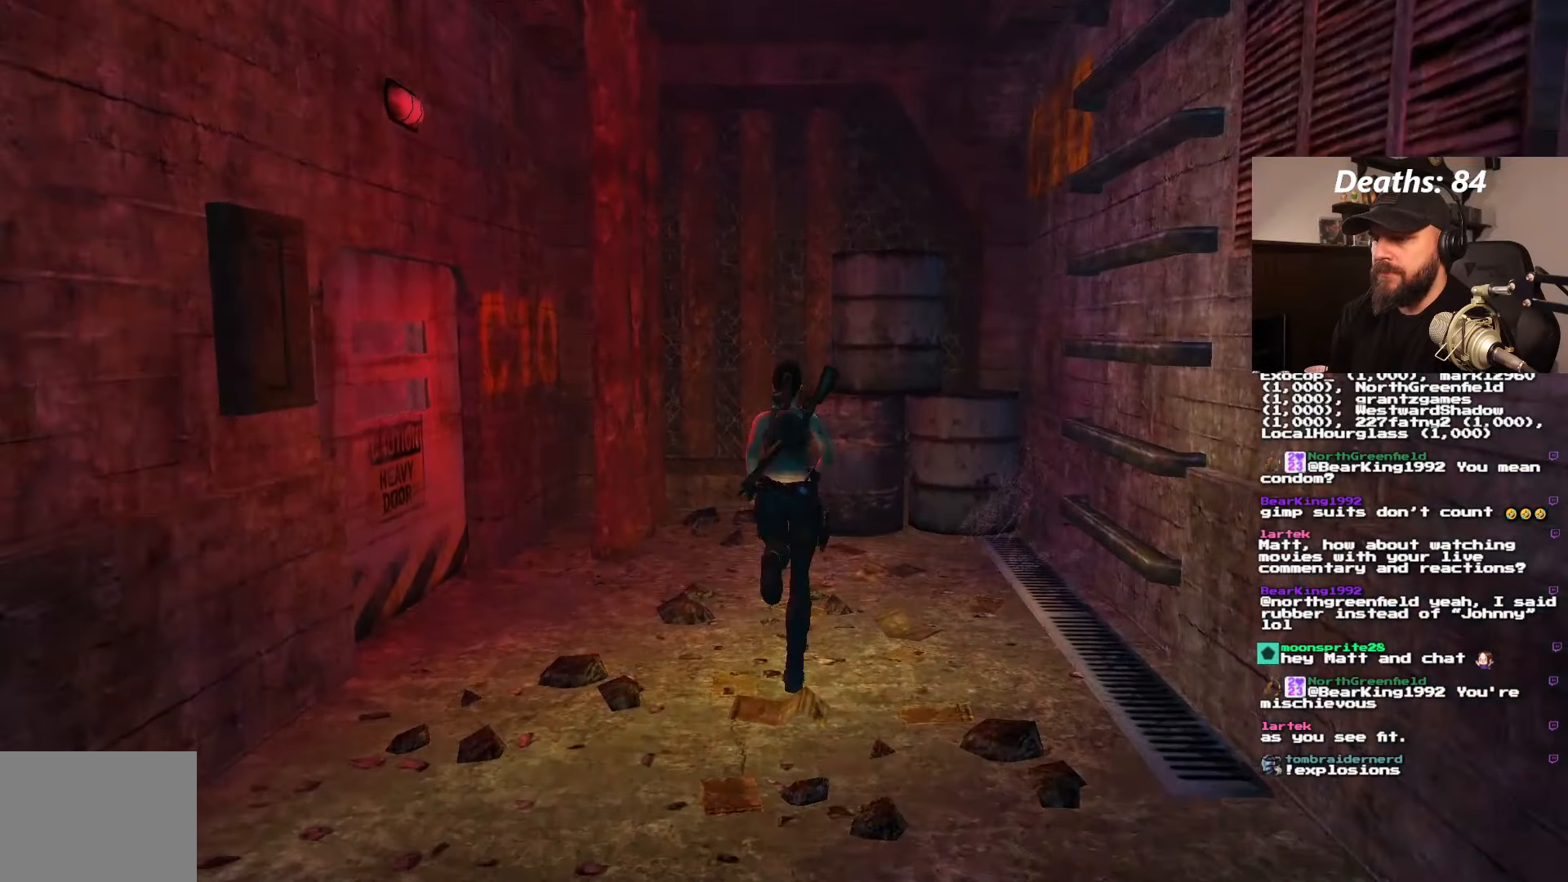
{"dt_ms": 500, "buttons": [], "left_stick": "center", "right_stick": "center", "events": [[17, "DPAD_LEFT", "down"], [217, "DPAD_LEFT", "up"], [267, "DPAD_UP", "up"]]}
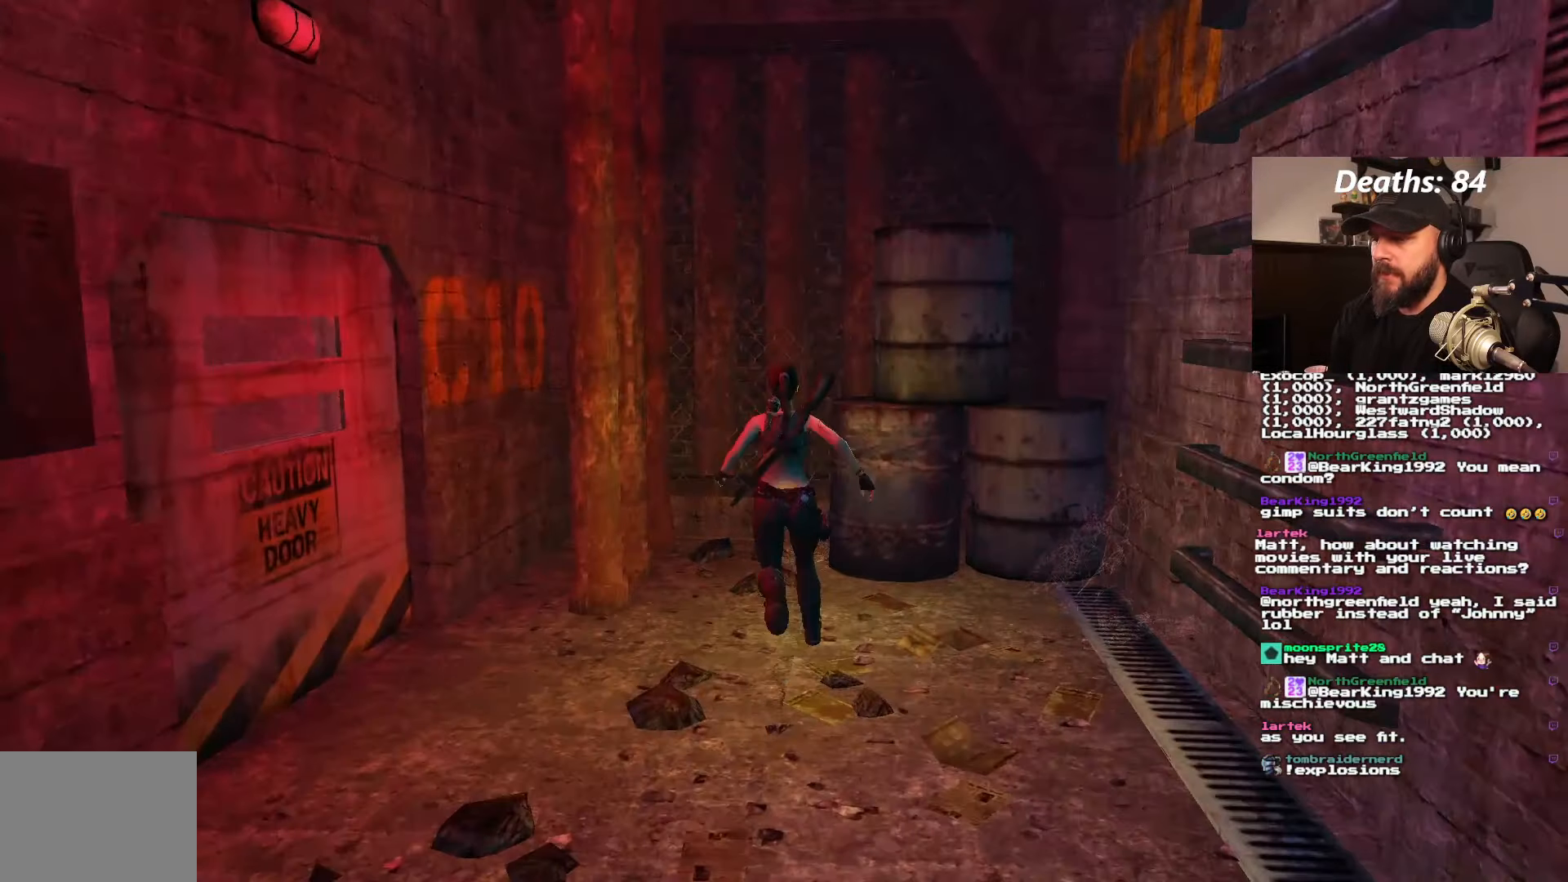
{"dt_ms": 500, "buttons": ["DPAD_LEFT"], "left_stick": "center", "right_stick": "center", "events": [[450, "DPAD_LEFT", "down"]]}
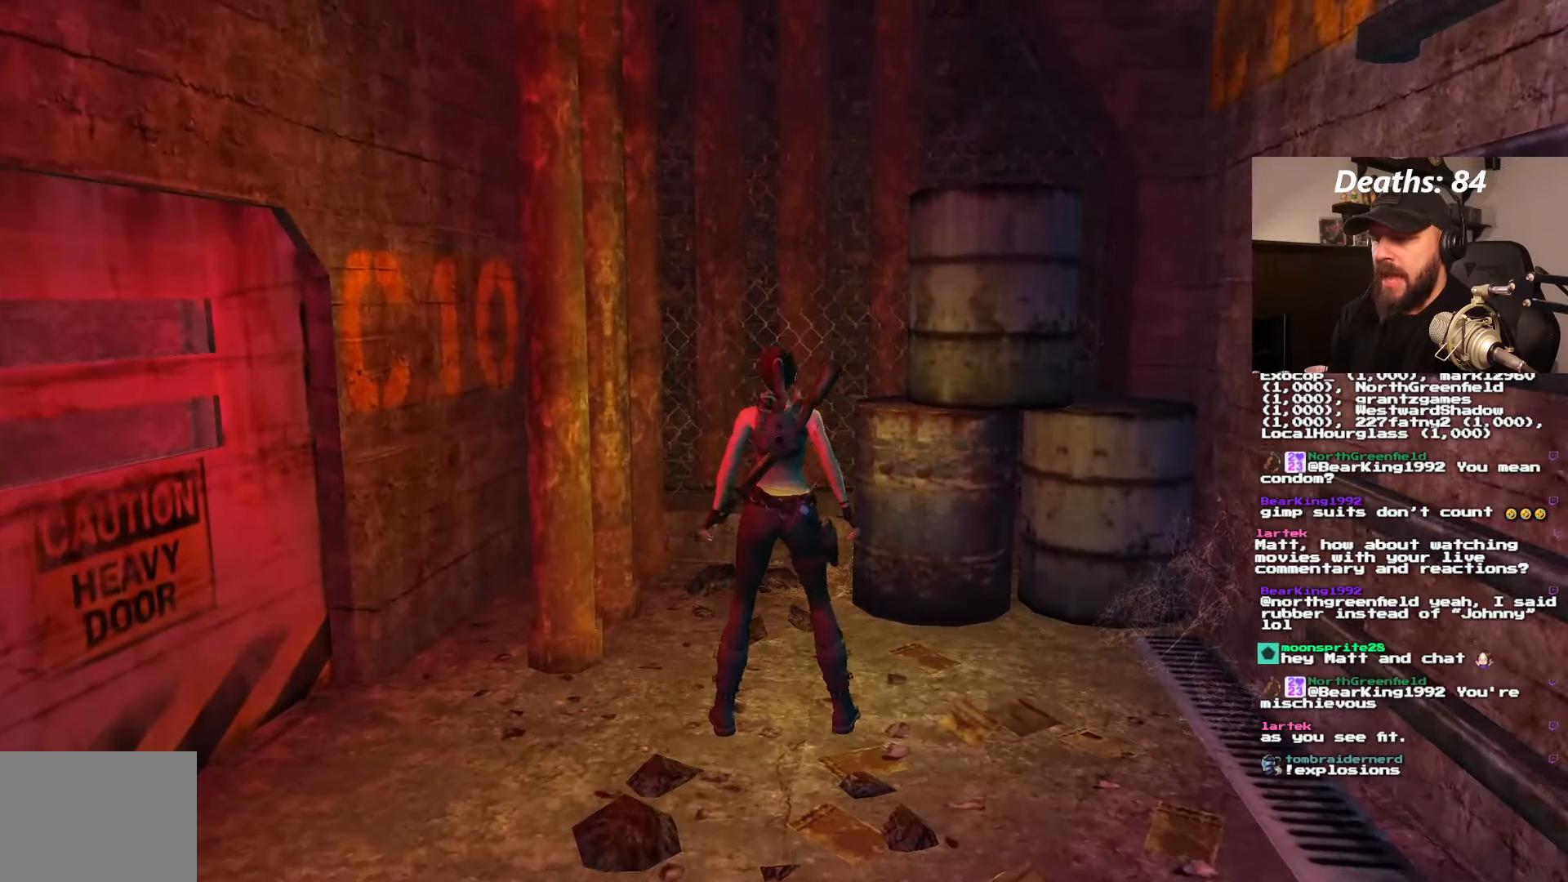
{"dt_ms": 500, "buttons": ["DPAD_LEFT"], "left_stick": "center", "right_stick": "center", "events": []}
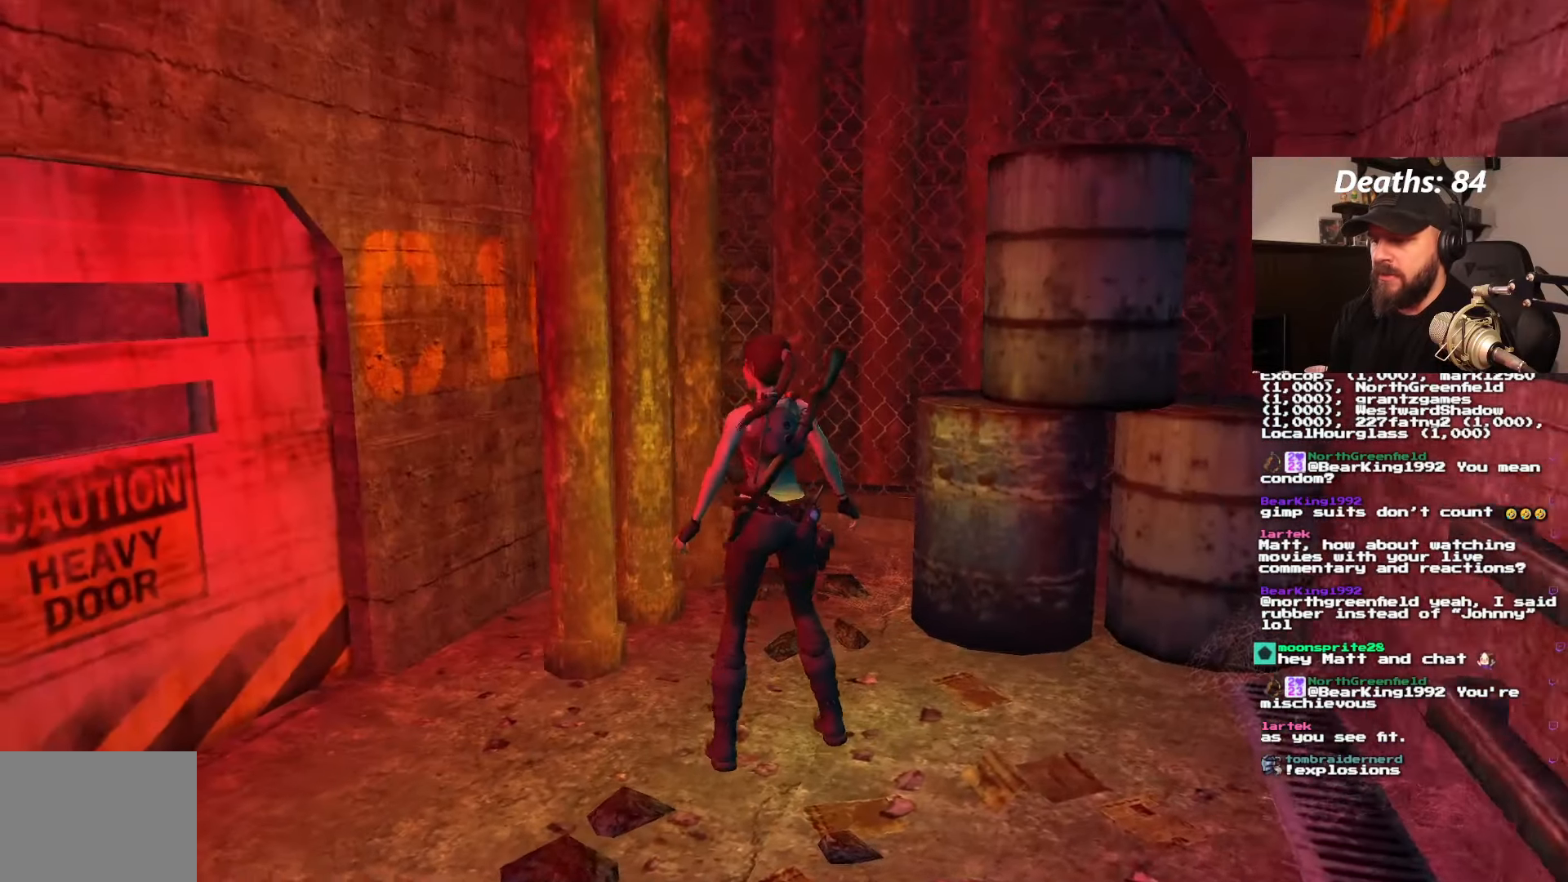
{"dt_ms": 500, "buttons": [], "left_stick": "center", "right_stick": "center", "events": [[350, "DPAD_LEFT", "up"]]}
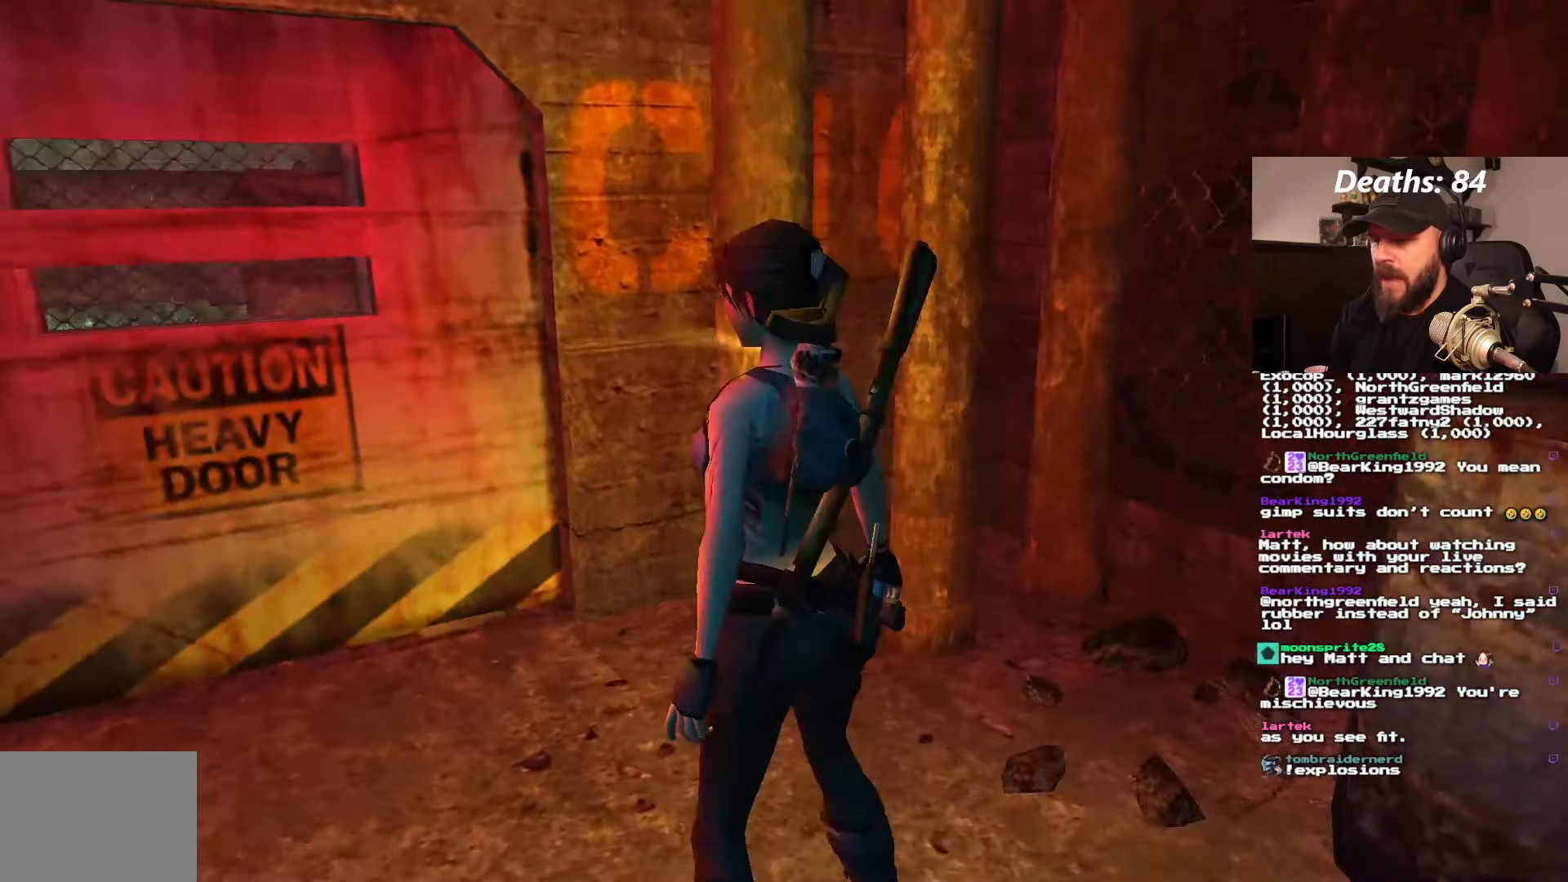
{"dt_ms": 500, "buttons": ["DPAD_UP"], "left_stick": "center", "right_stick": "center", "events": [[17, "DPAD_UP", "down"]]}
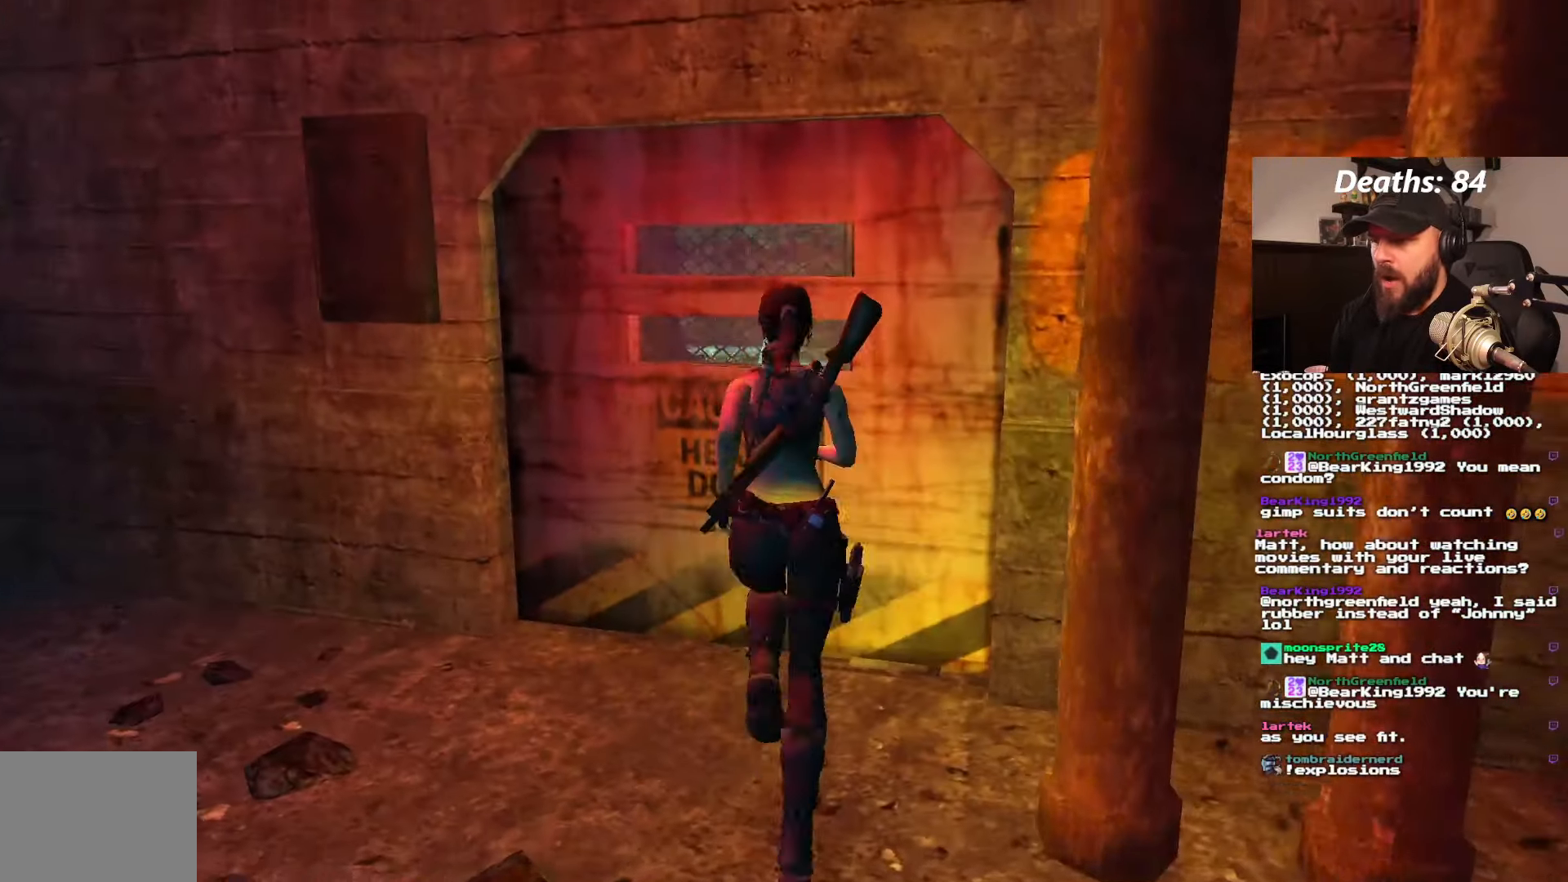
{"dt_ms": 500, "buttons": ["CROSS"], "left_stick": "center", "right_stick": "center", "events": [[200, "DPAD_UP", "up"], [317, "CROSS", "down"]]}
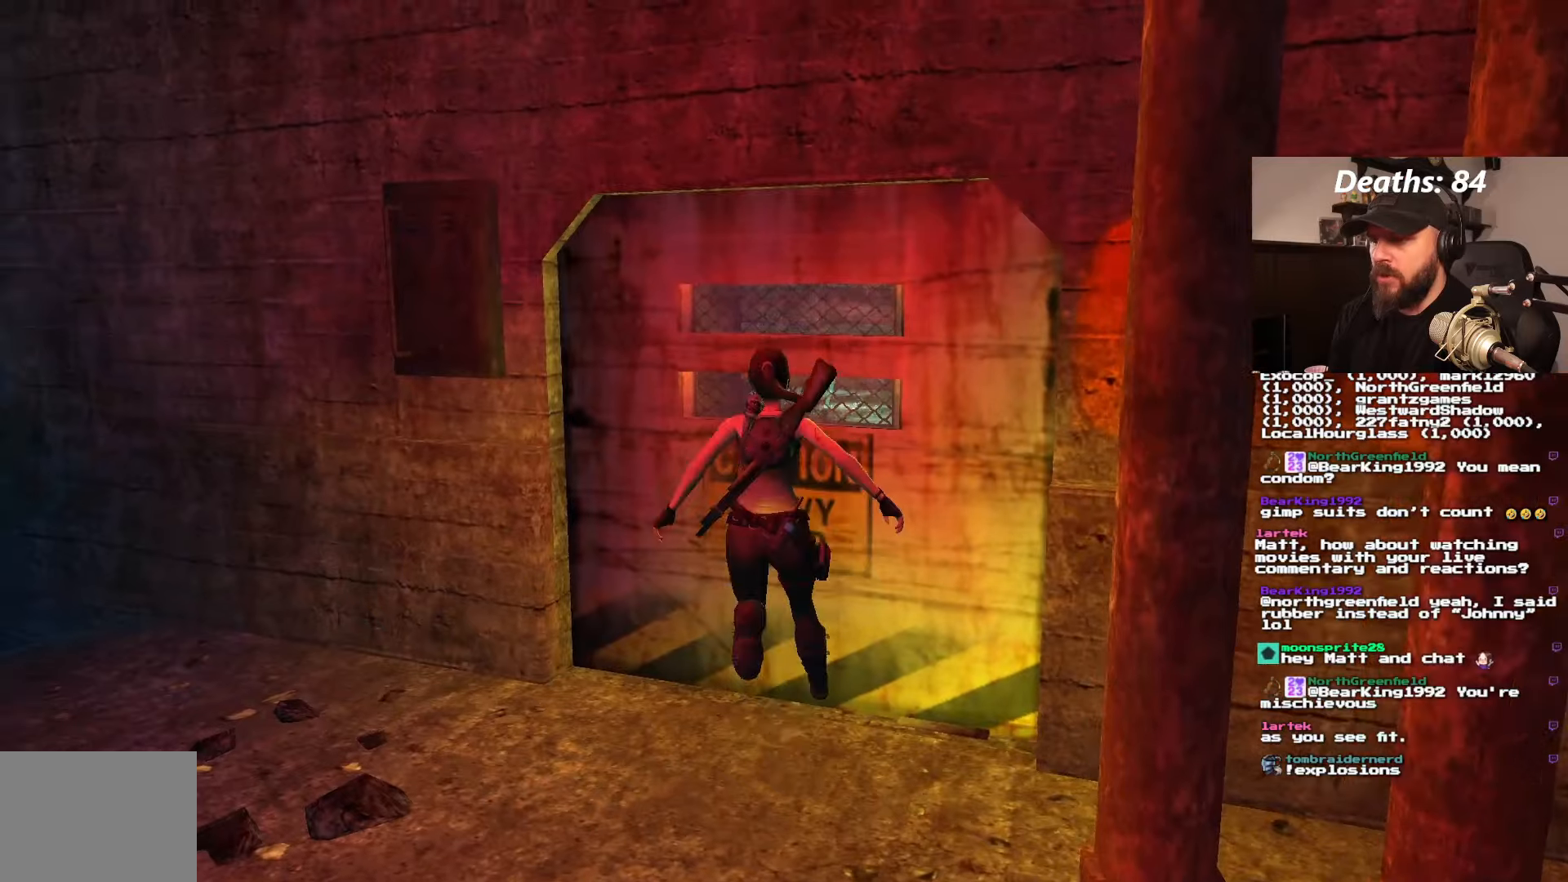
{"dt_ms": 500, "buttons": ["DPAD_LEFT"], "left_stick": "center", "right_stick": "center", "events": [[150, "DPAD_LEFT", "down"], [183, "CROSS", "up"]]}
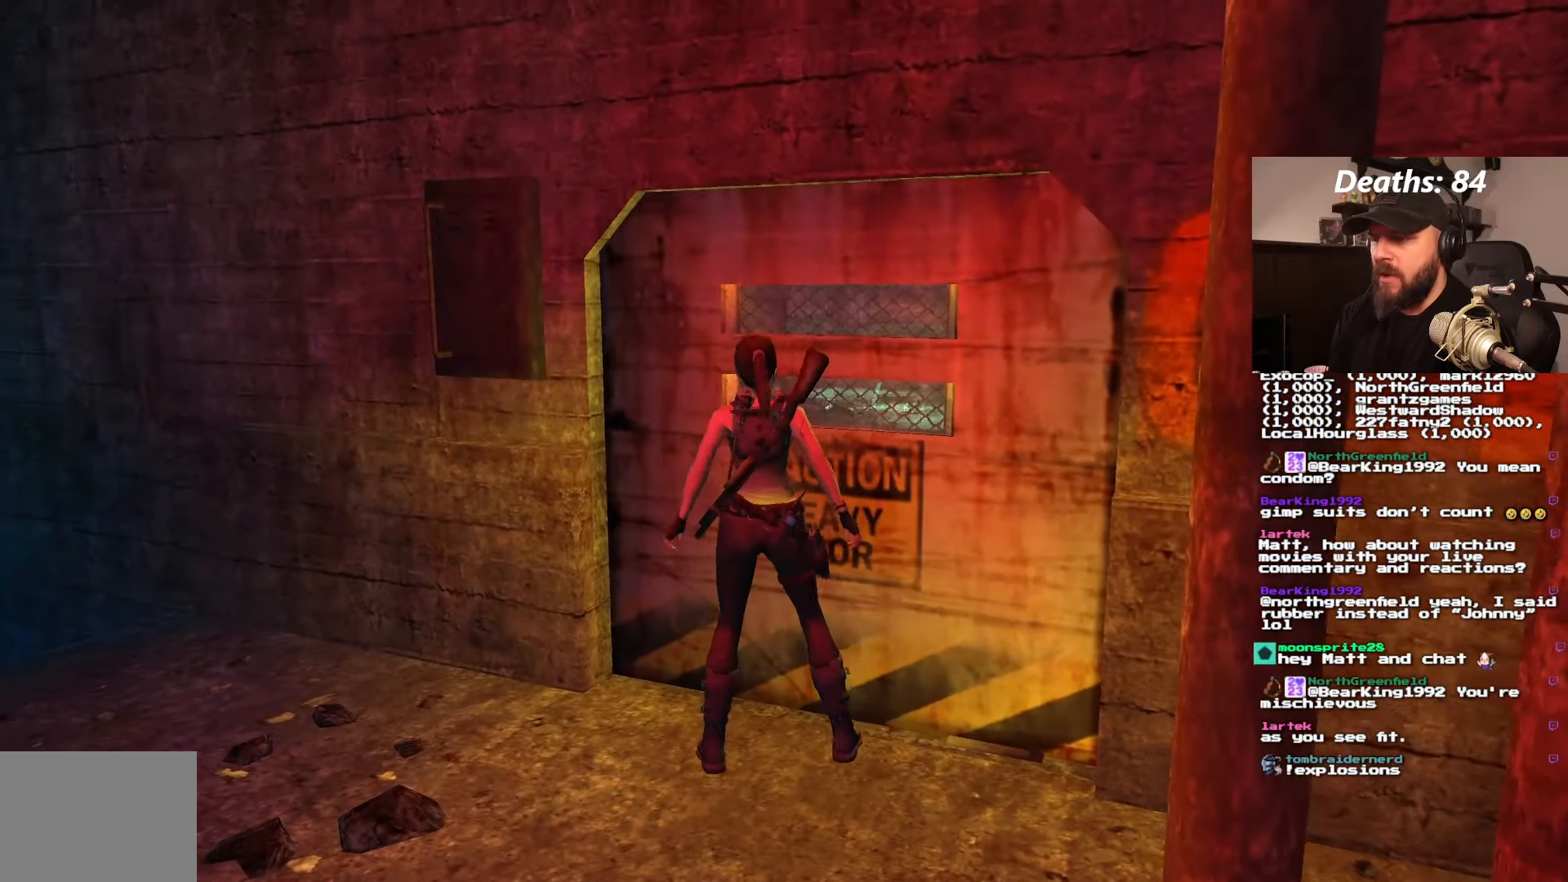
{"dt_ms": 500, "buttons": ["DPAD_LEFT"], "left_stick": "center", "right_stick": "center", "events": []}
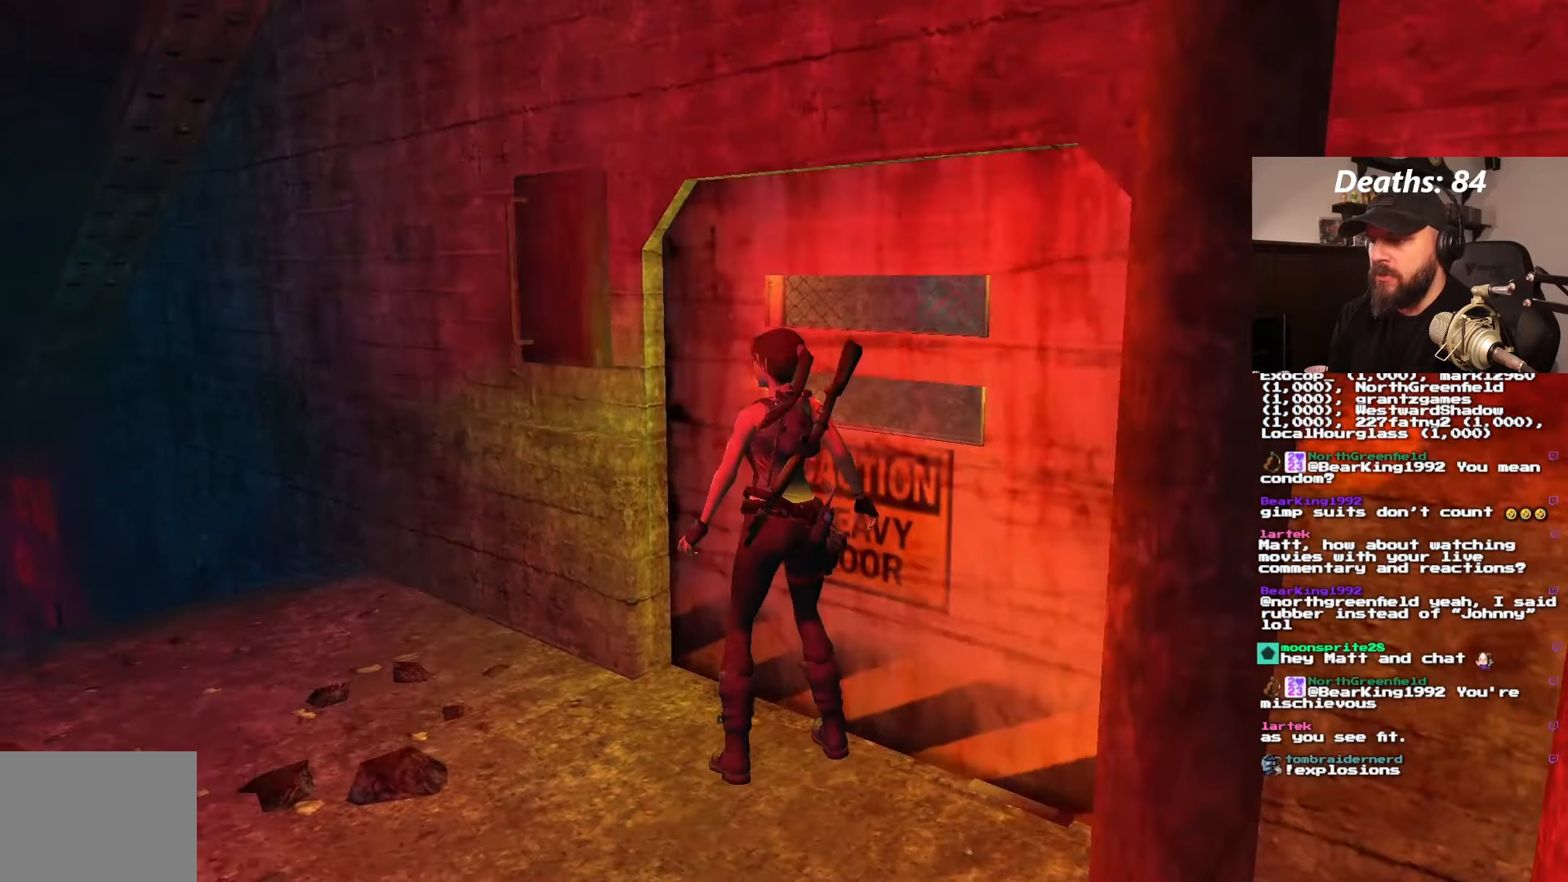
{"dt_ms": 500, "buttons": ["DPAD_LEFT"], "left_stick": "center", "right_stick": "center", "events": []}
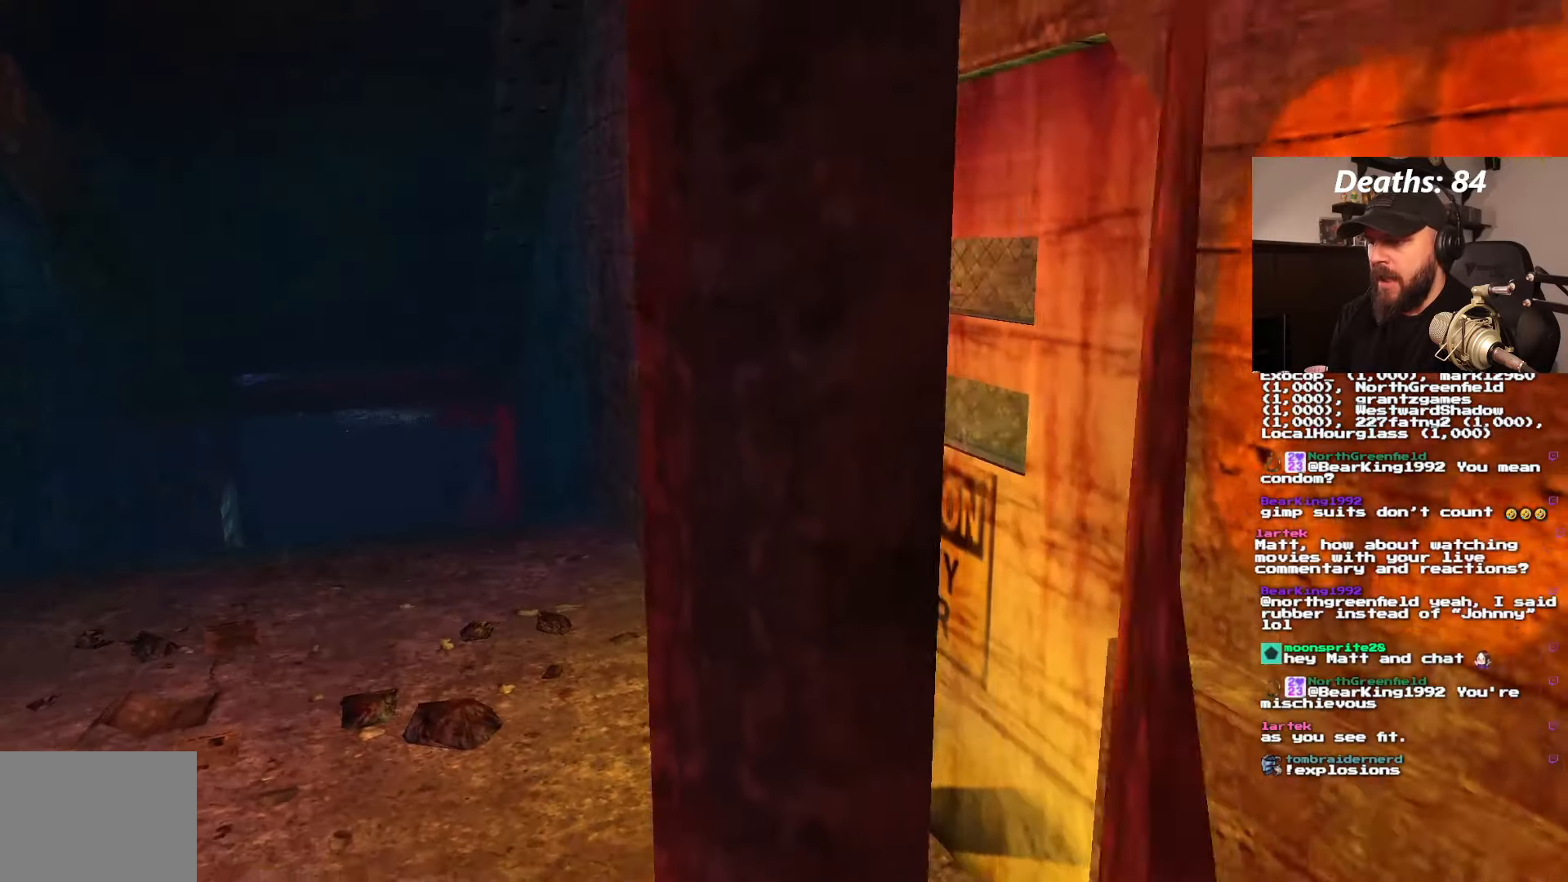
{"dt_ms": 500, "buttons": ["DPAD_UP"], "left_stick": "center", "right_stick": "center", "events": [[100, "DPAD_LEFT", "up"], [100, "DPAD_UP", "down"]]}
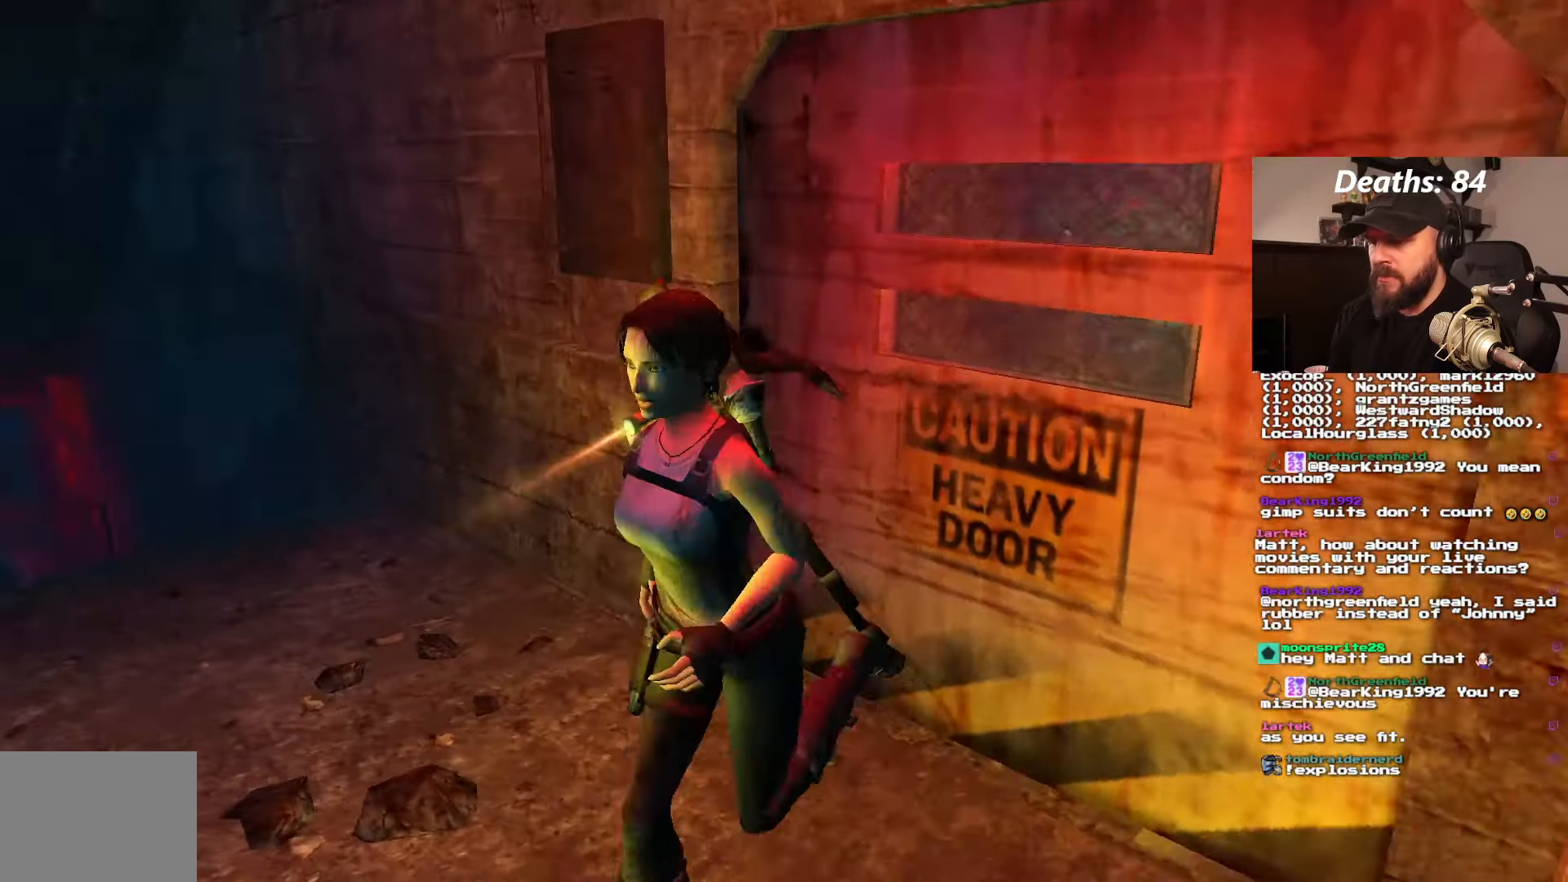
{"dt_ms": 500, "buttons": ["DPAD_UP"], "left_stick": "center", "right_stick": "center", "events": []}
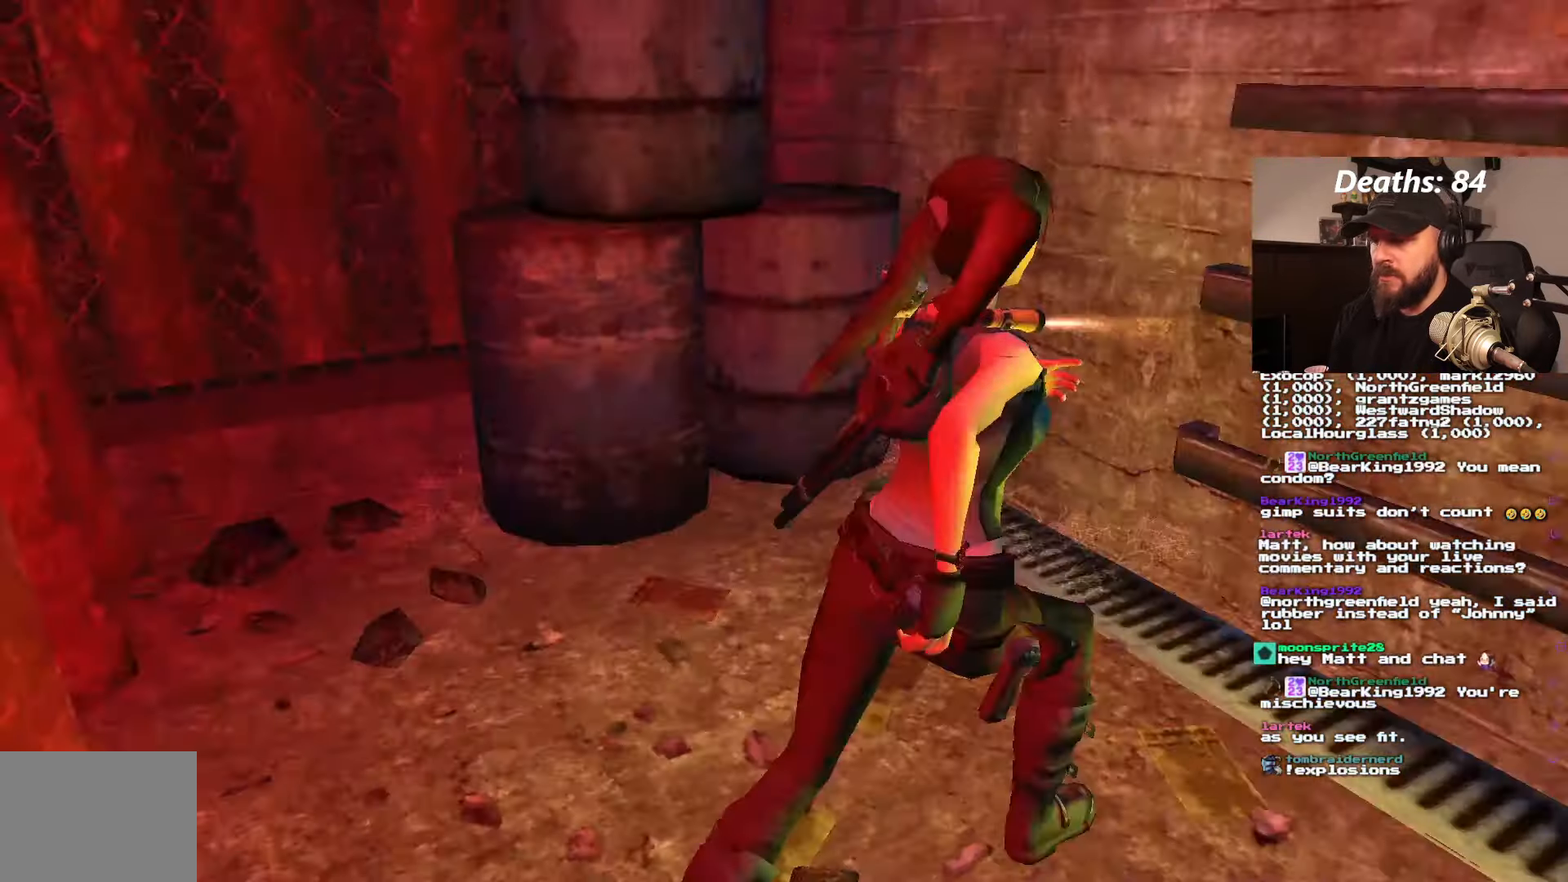
{"dt_ms": 500, "buttons": [], "left_stick": "center", "right_stick": "center", "events": [[183, "DPAD_UP", "up"]]}
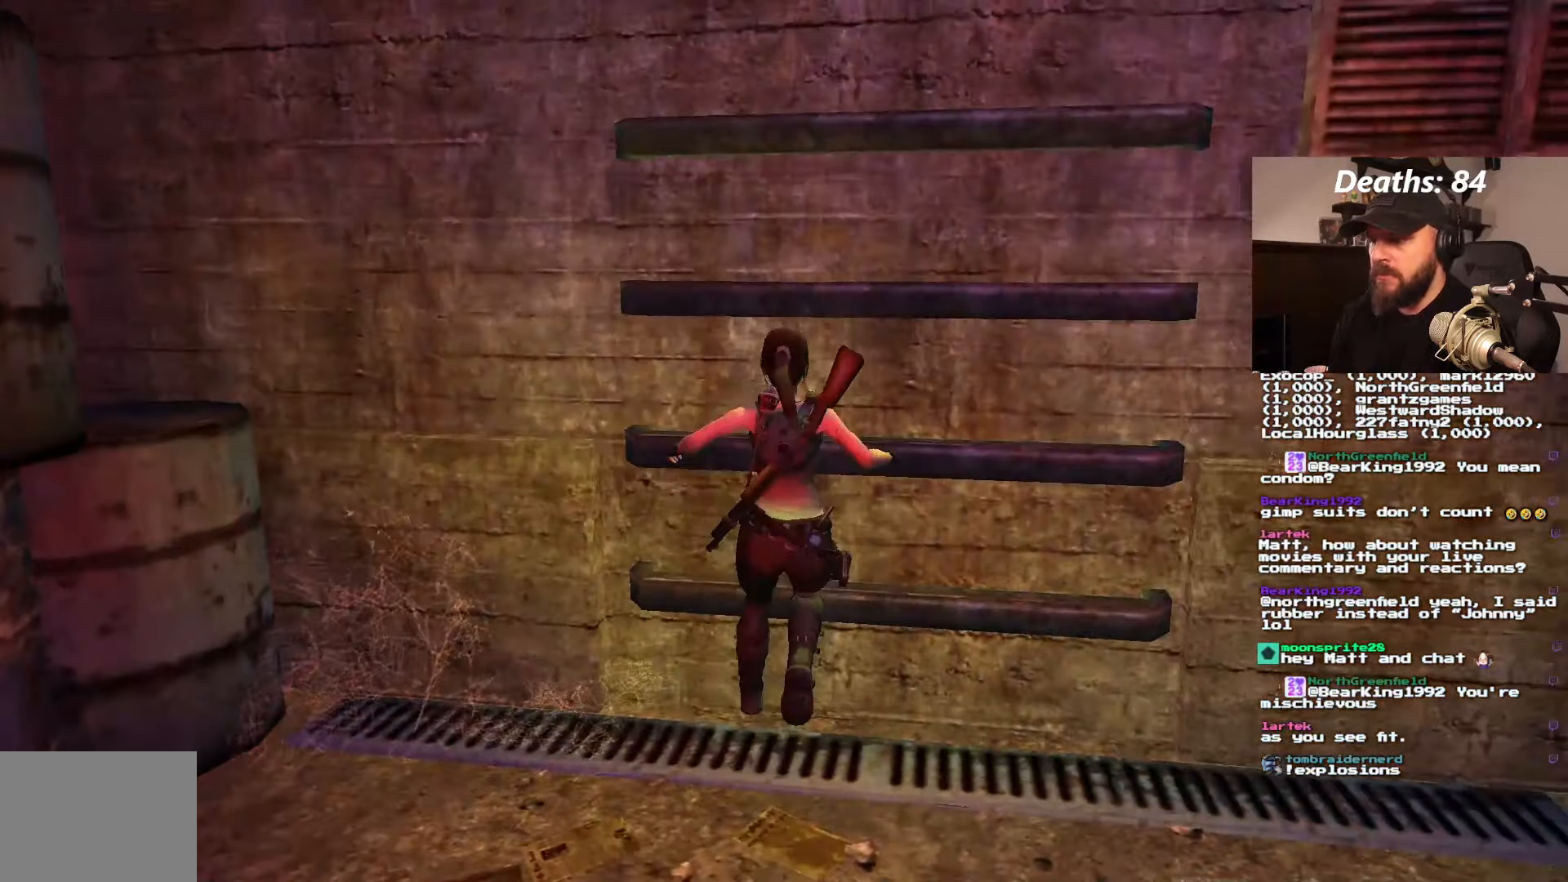
{"dt_ms": 500, "buttons": [], "left_stick": "center", "right_stick": "center", "events": [[50, "SQUARE", "down"], [416, "SQUARE", "up"]]}
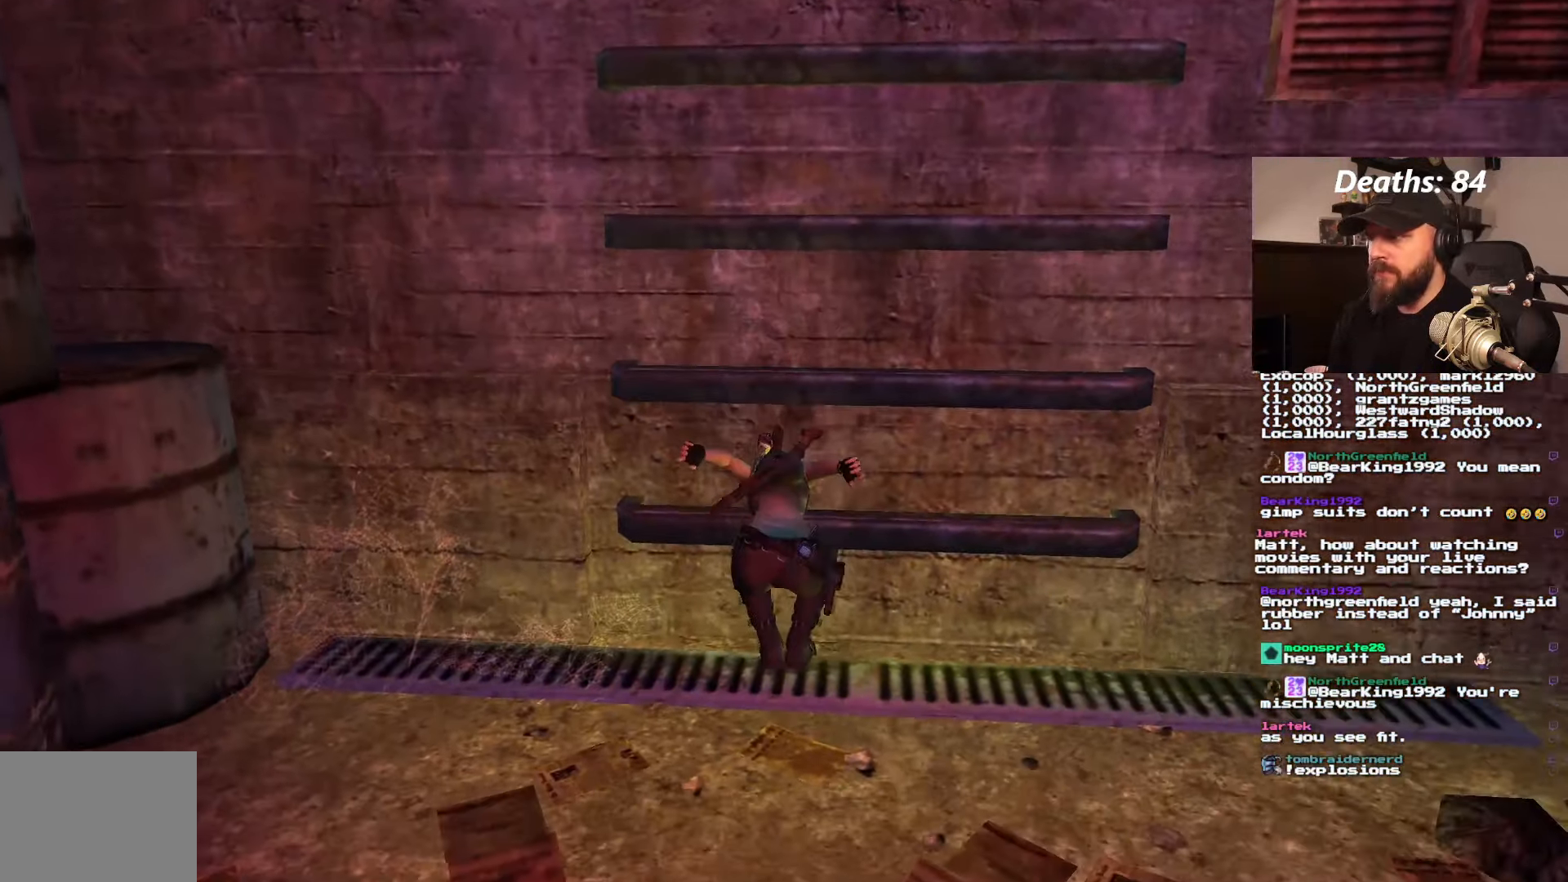
{"dt_ms": 500, "buttons": ["CROSS"], "left_stick": "center", "right_stick": "center", "events": [[50, "CROSS", "down"]]}
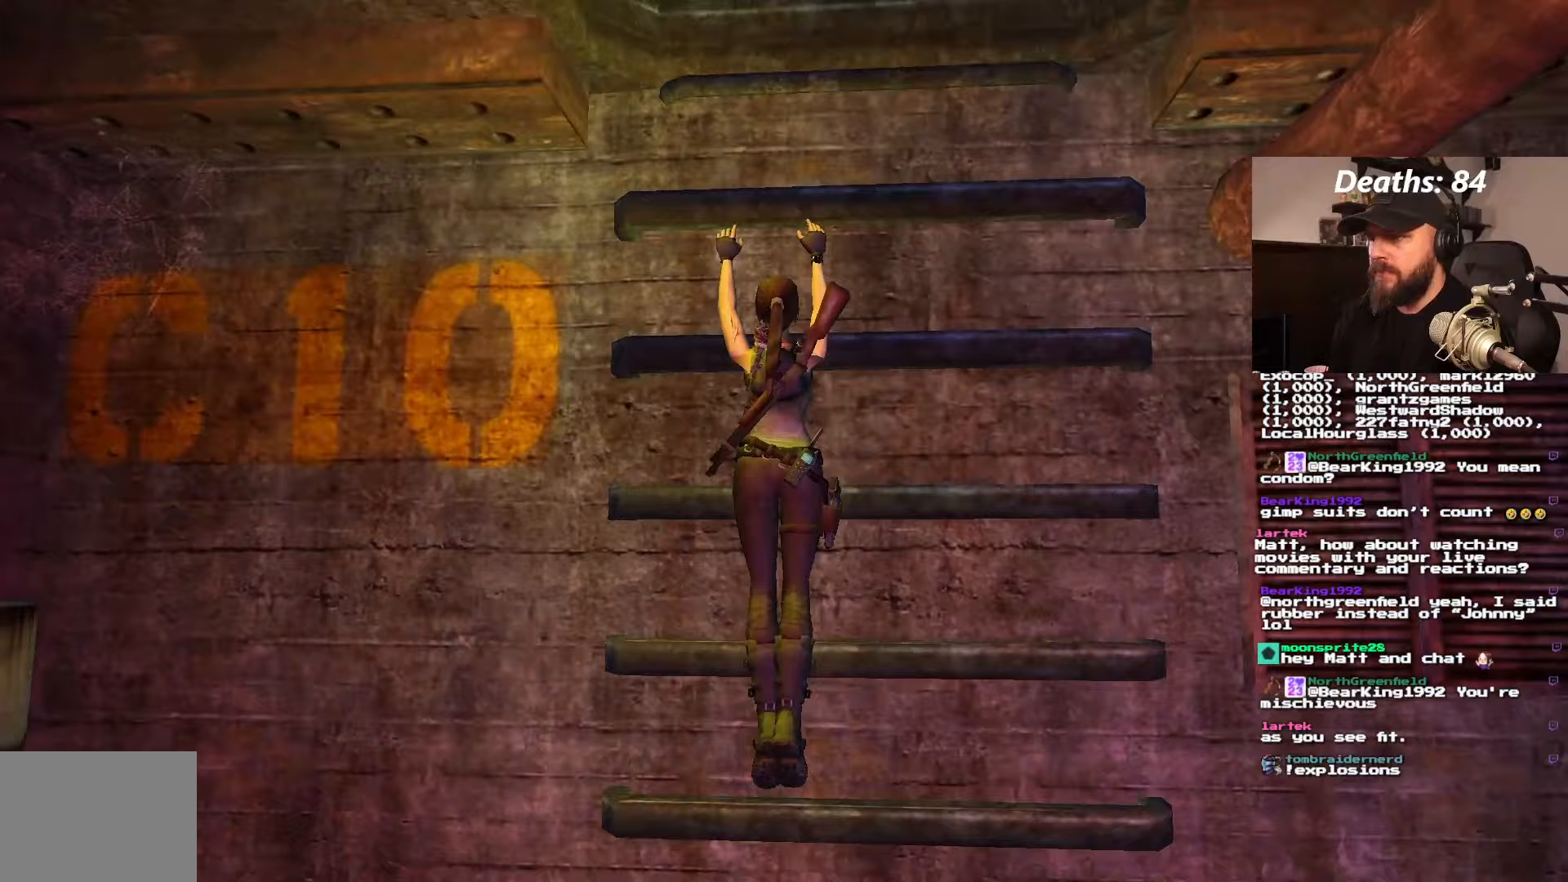
{"dt_ms": 500, "buttons": ["CROSS"], "left_stick": "center", "right_stick": "center", "events": []}
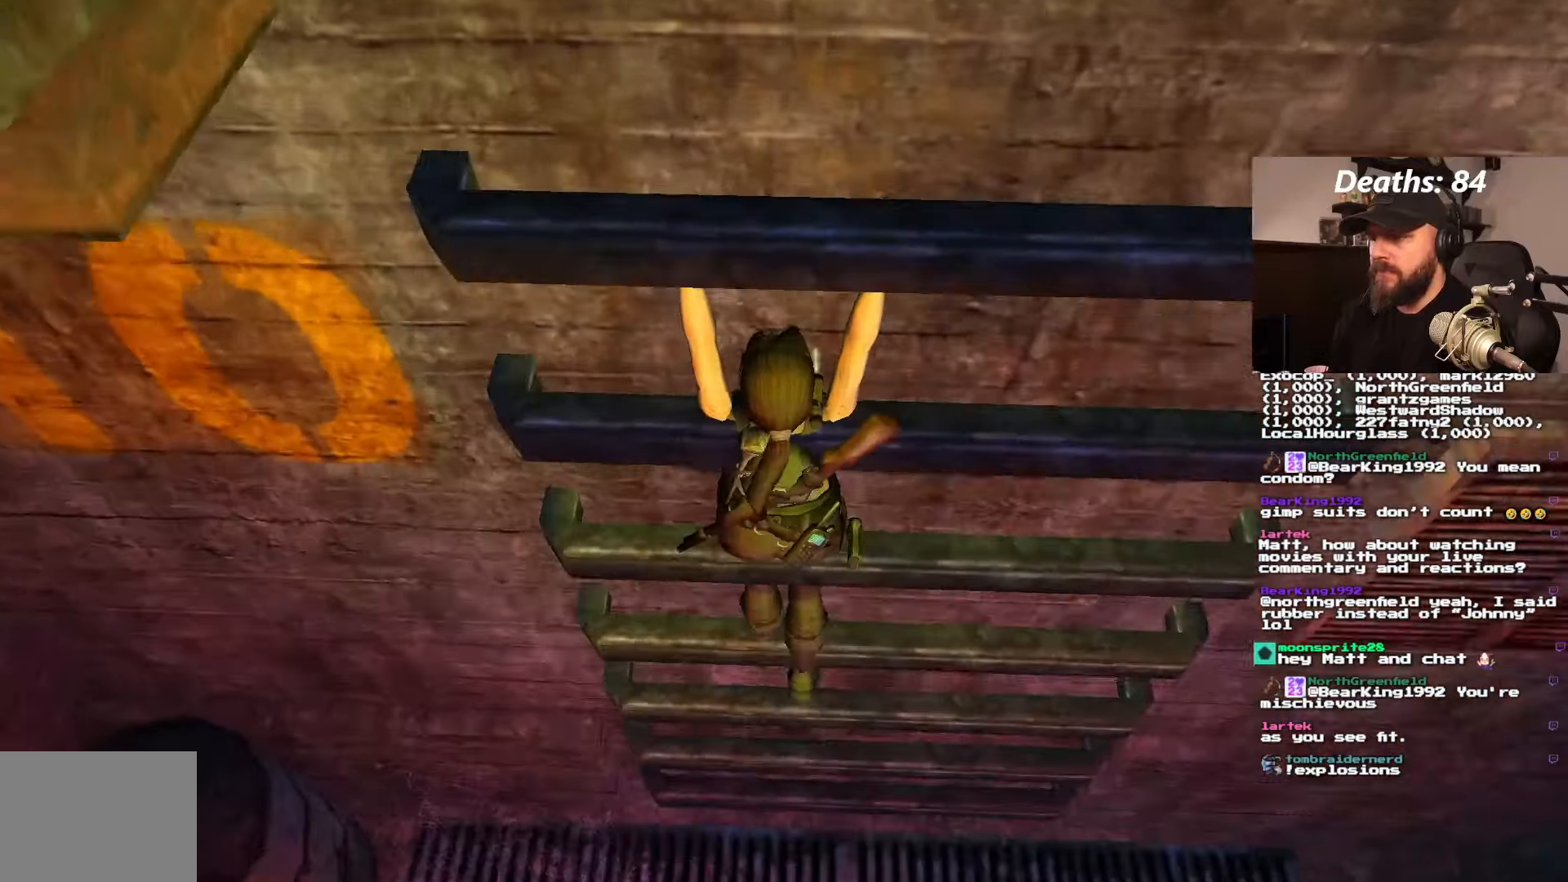
{"dt_ms": 500, "buttons": ["CROSS"], "left_stick": "center", "right_stick": "center", "events": []}
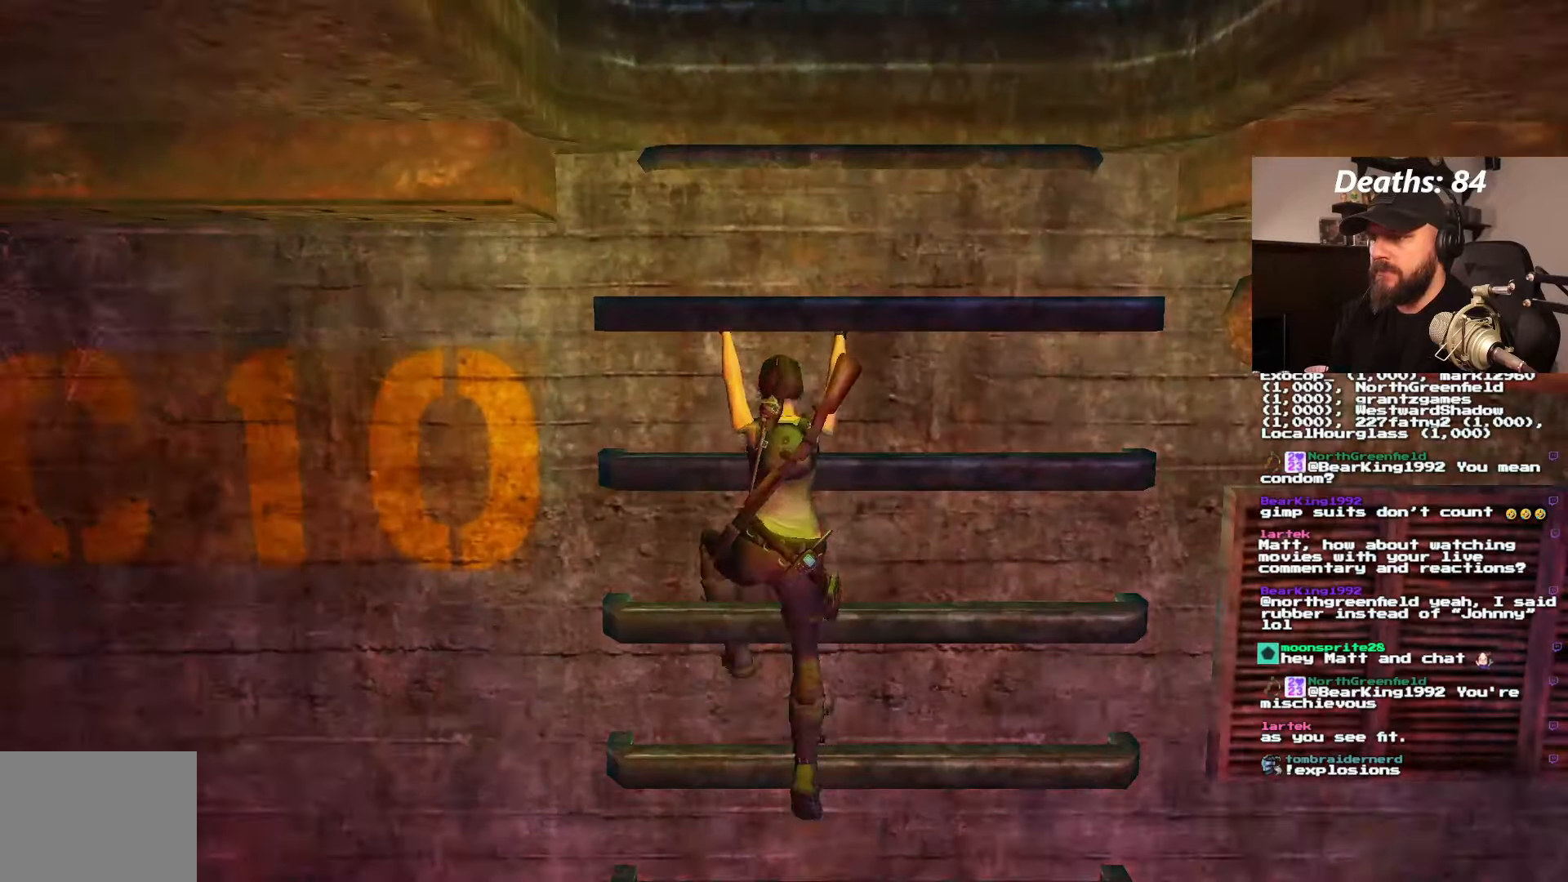
{"dt_ms": 500, "buttons": ["CROSS", "DPAD_UP"], "left_stick": "center", "right_stick": "center", "events": [[183, "DPAD_UP", "down"]]}
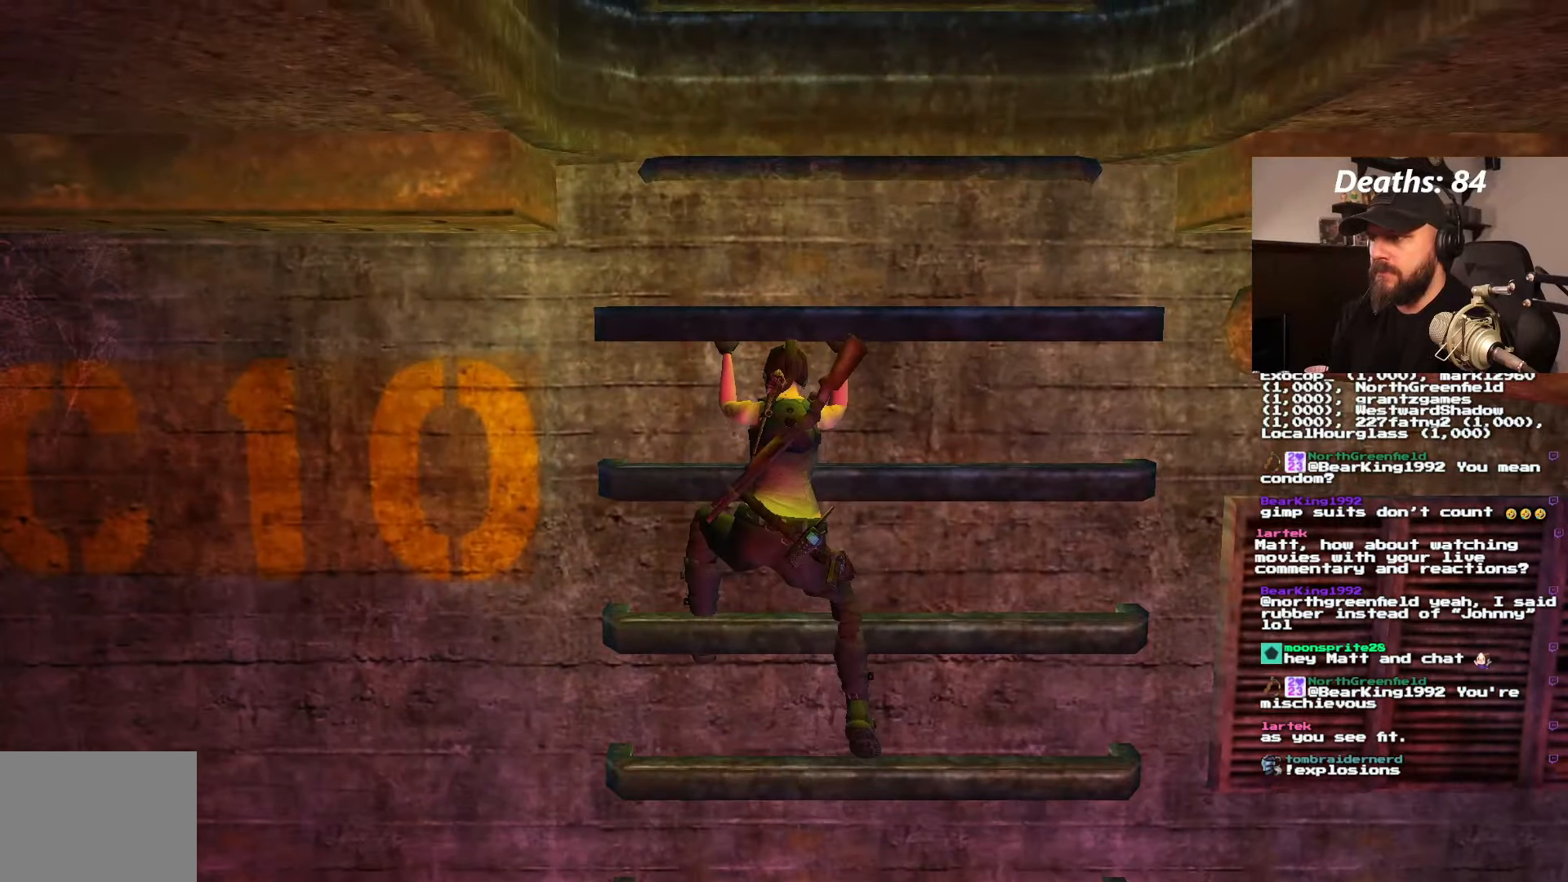
{"dt_ms": 500, "buttons": ["CROSS", "DPAD_UP"], "left_stick": "center", "right_stick": "center", "events": []}
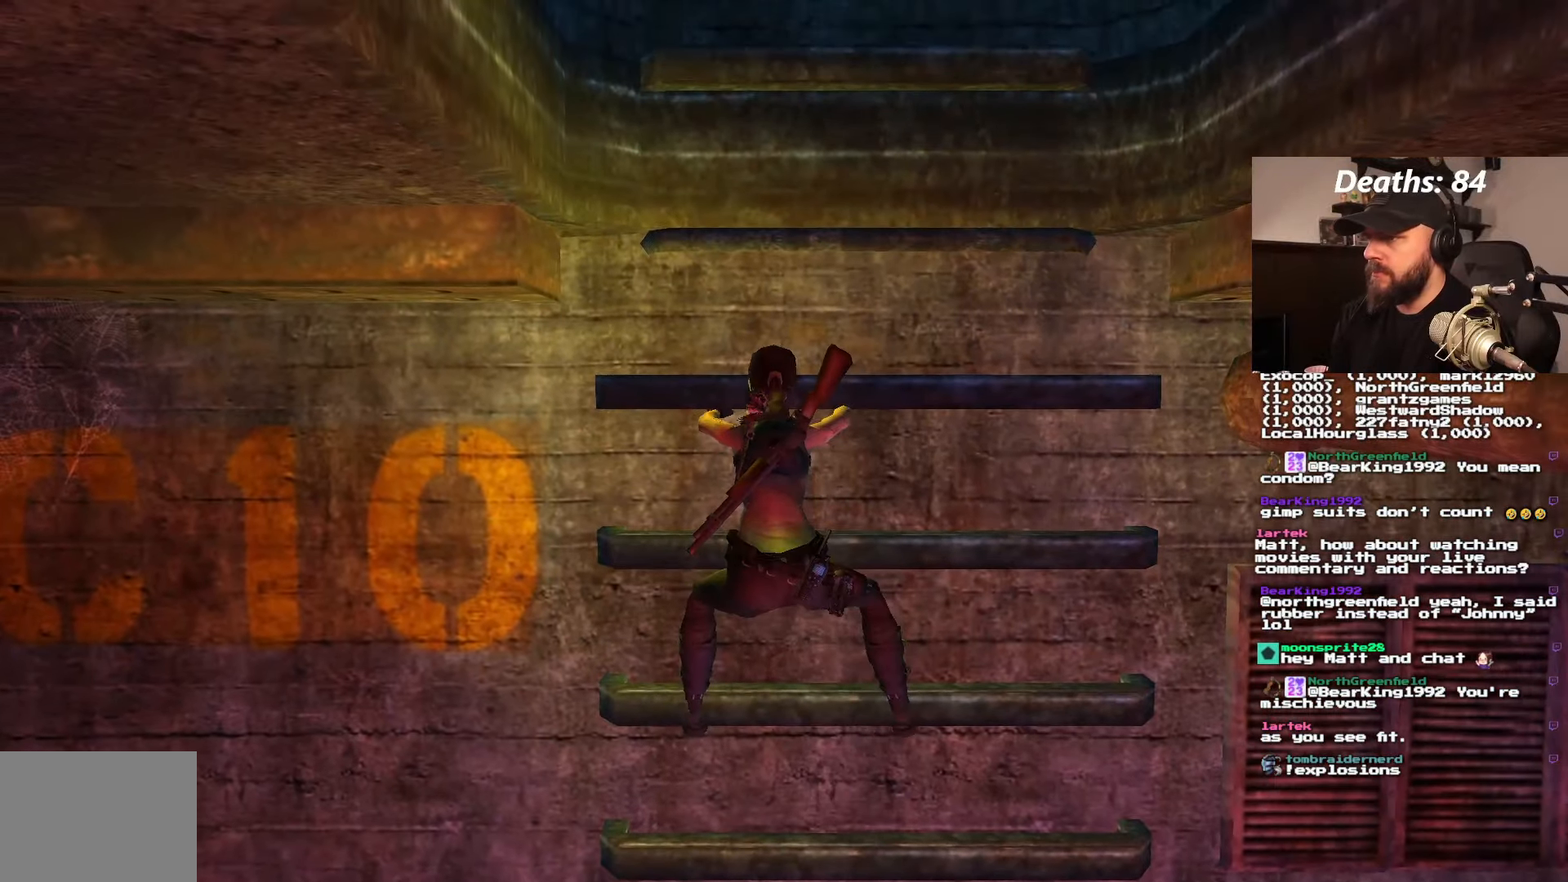
{"dt_ms": 500, "buttons": ["CROSS", "DPAD_UP"], "left_stick": "center", "right_stick": "center", "events": []}
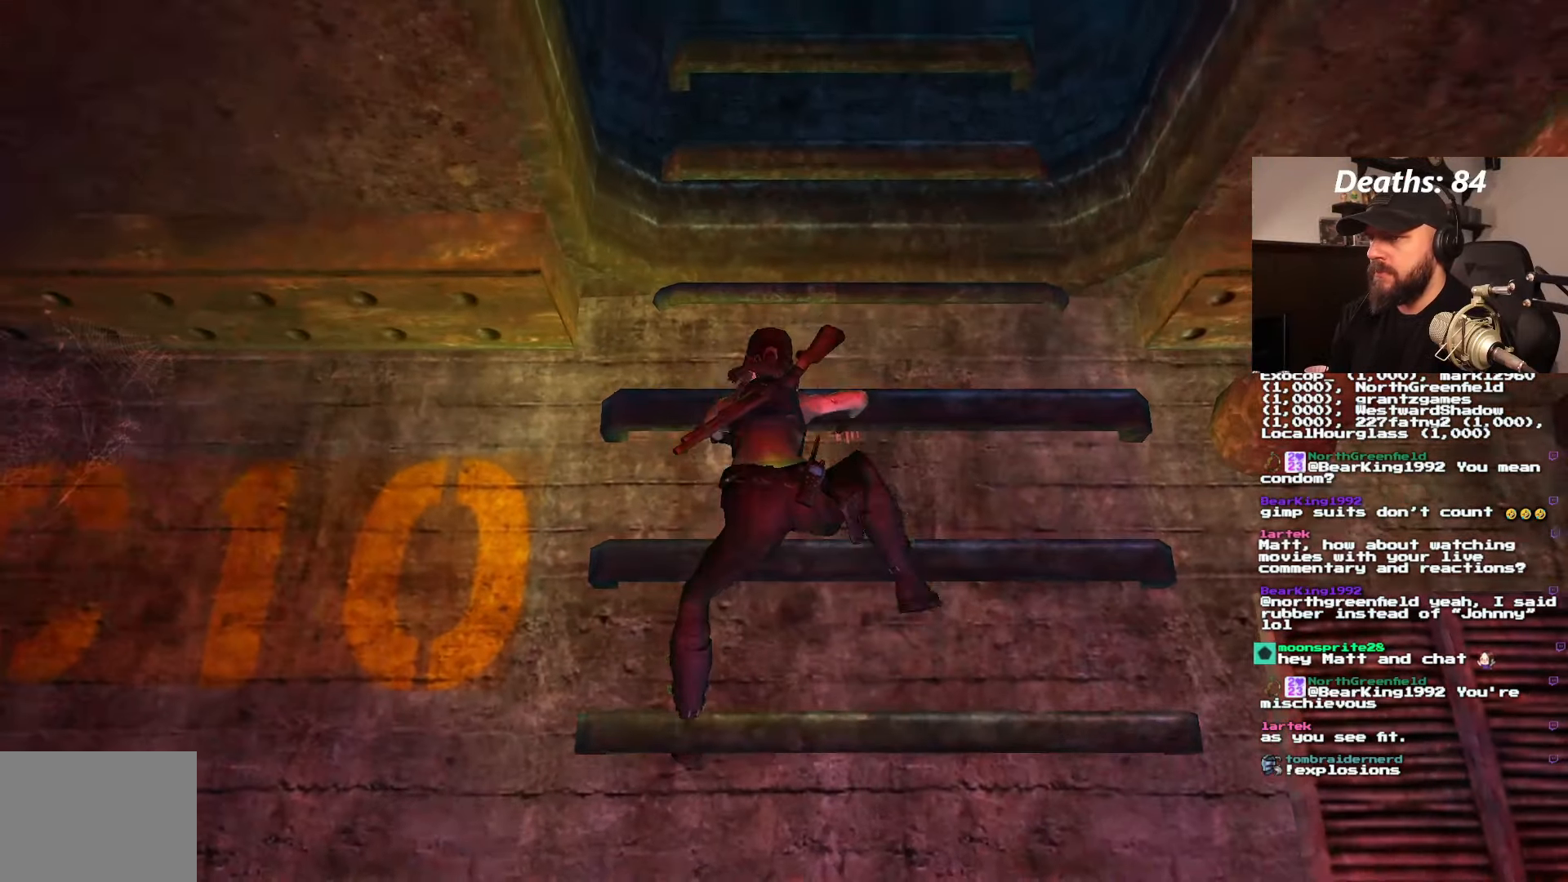
{"dt_ms": 500, "buttons": ["CROSS", "DPAD_UP"], "left_stick": "center", "right_stick": "center", "events": []}
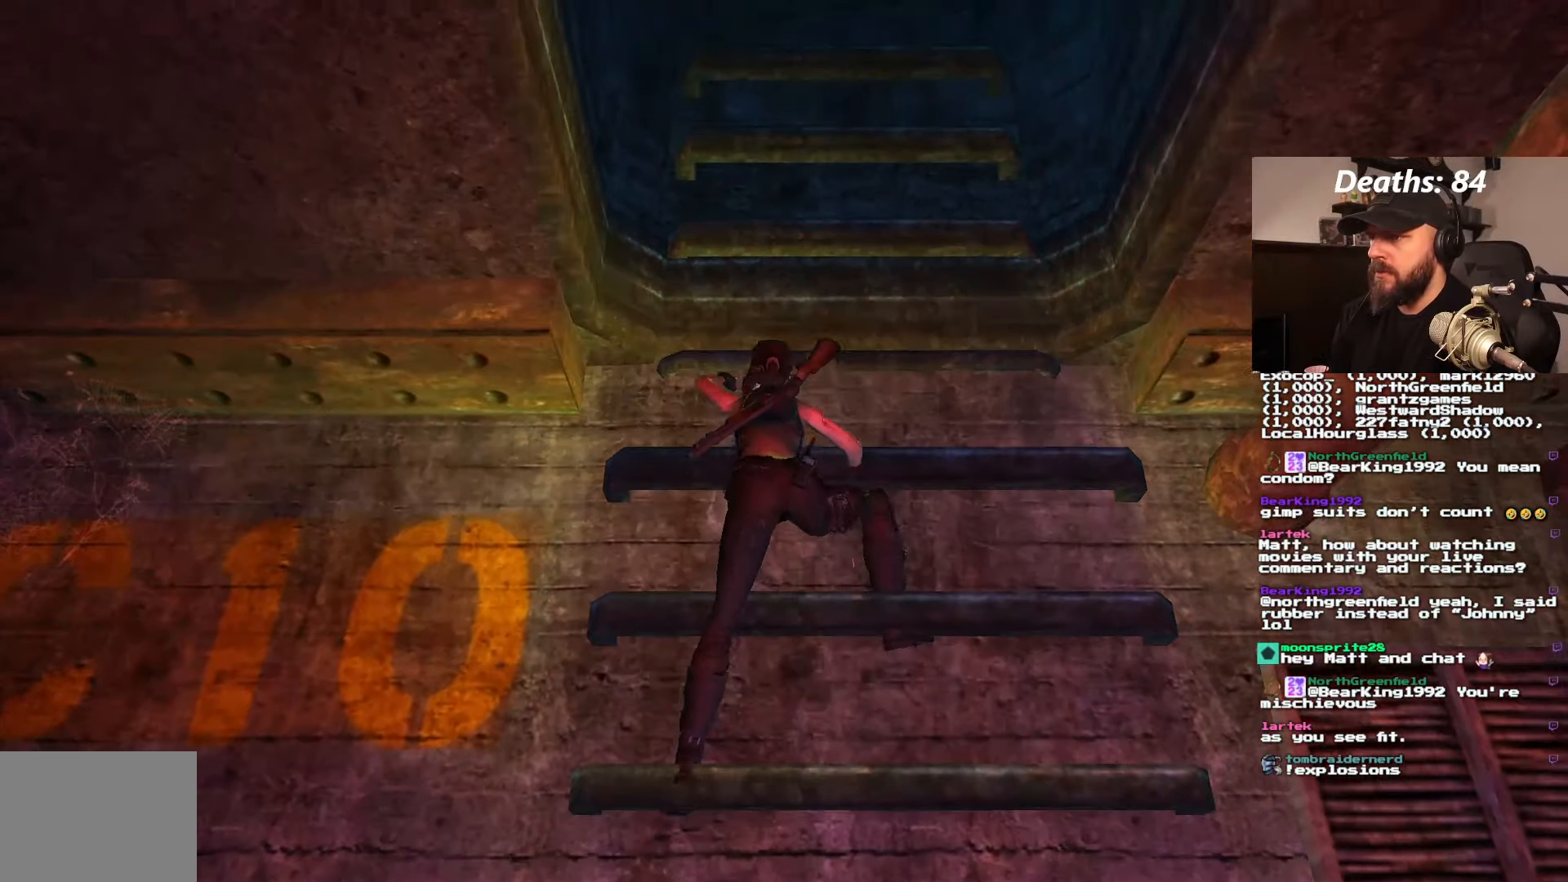
{"dt_ms": 500, "buttons": ["CROSS", "DPAD_UP"], "left_stick": "center", "right_stick": "center", "events": []}
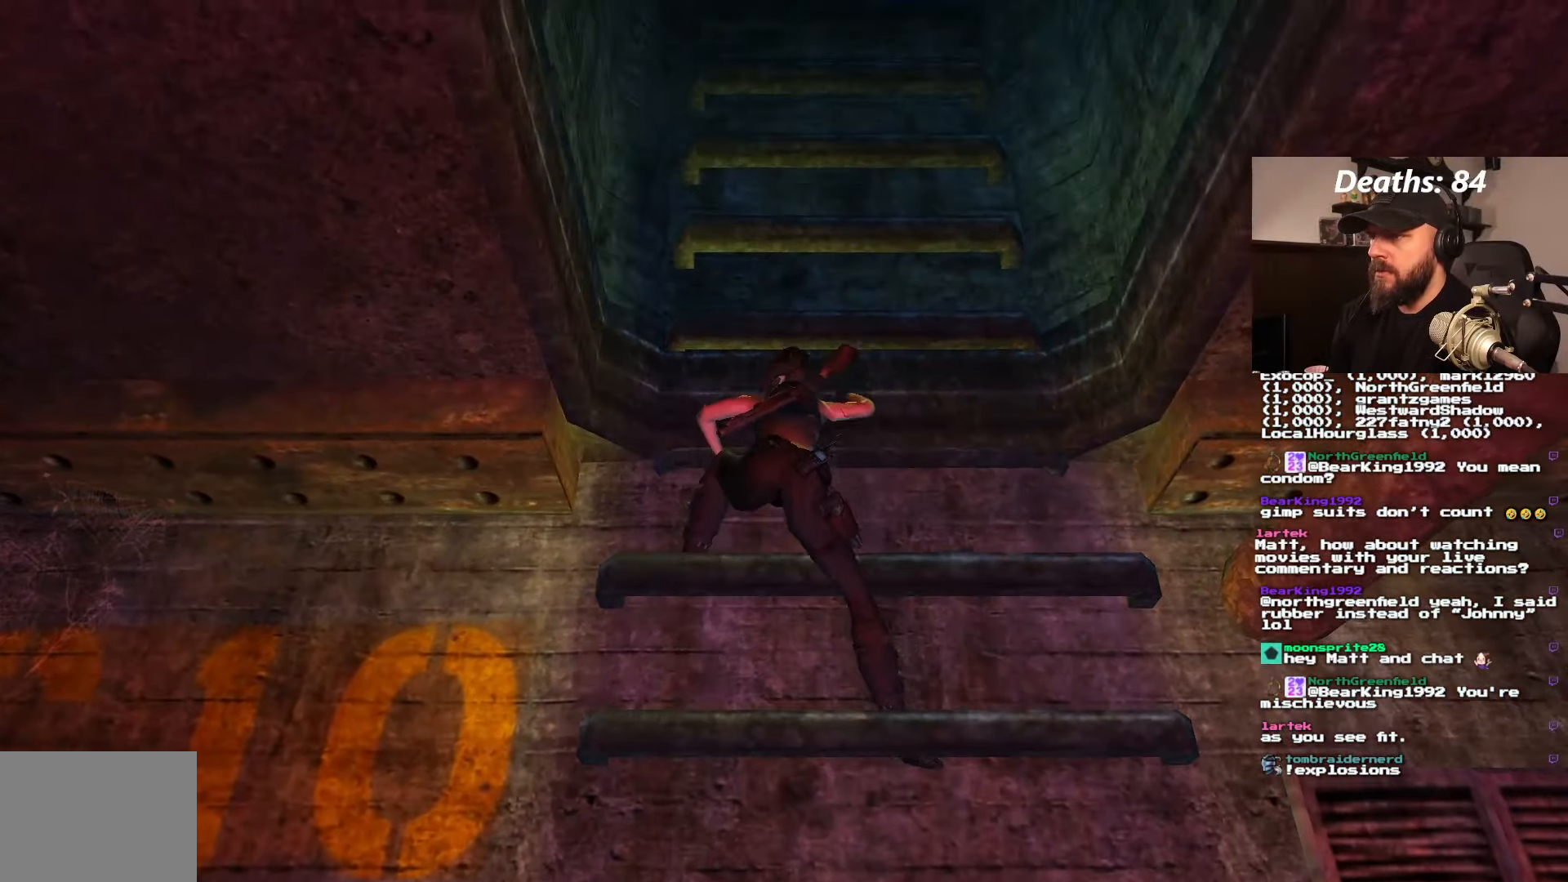
{"dt_ms": 1000, "buttons": ["CROSS", "DPAD_UP"], "left_stick": "center", "right_stick": "center"}
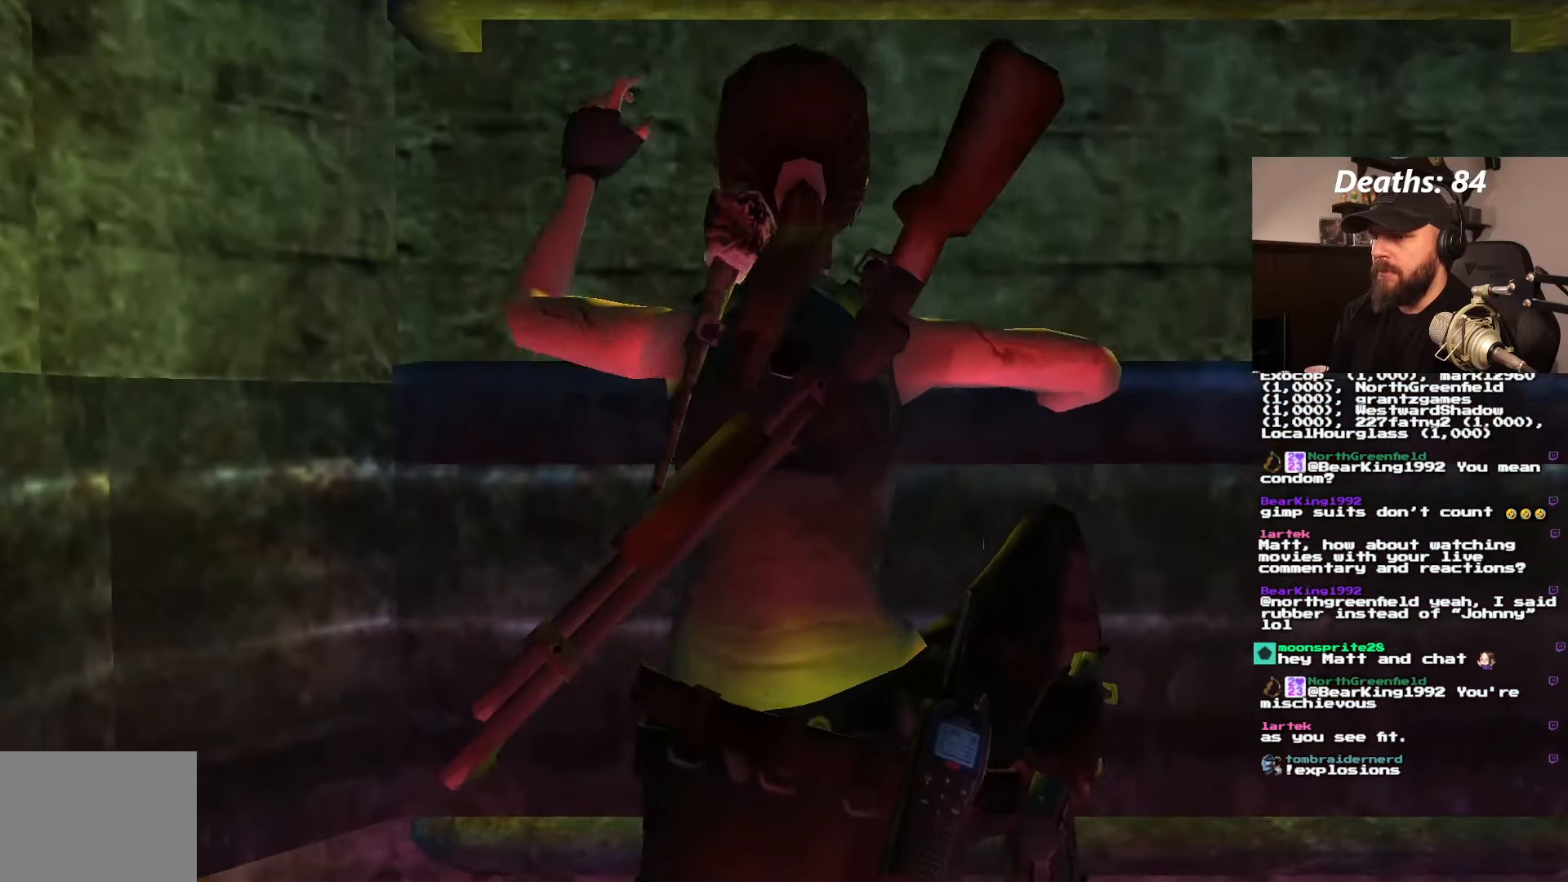
{"dt_ms": 500, "buttons": ["CROSS", "DPAD_UP"], "left_stick": "center", "right_stick": "center", "events": []}
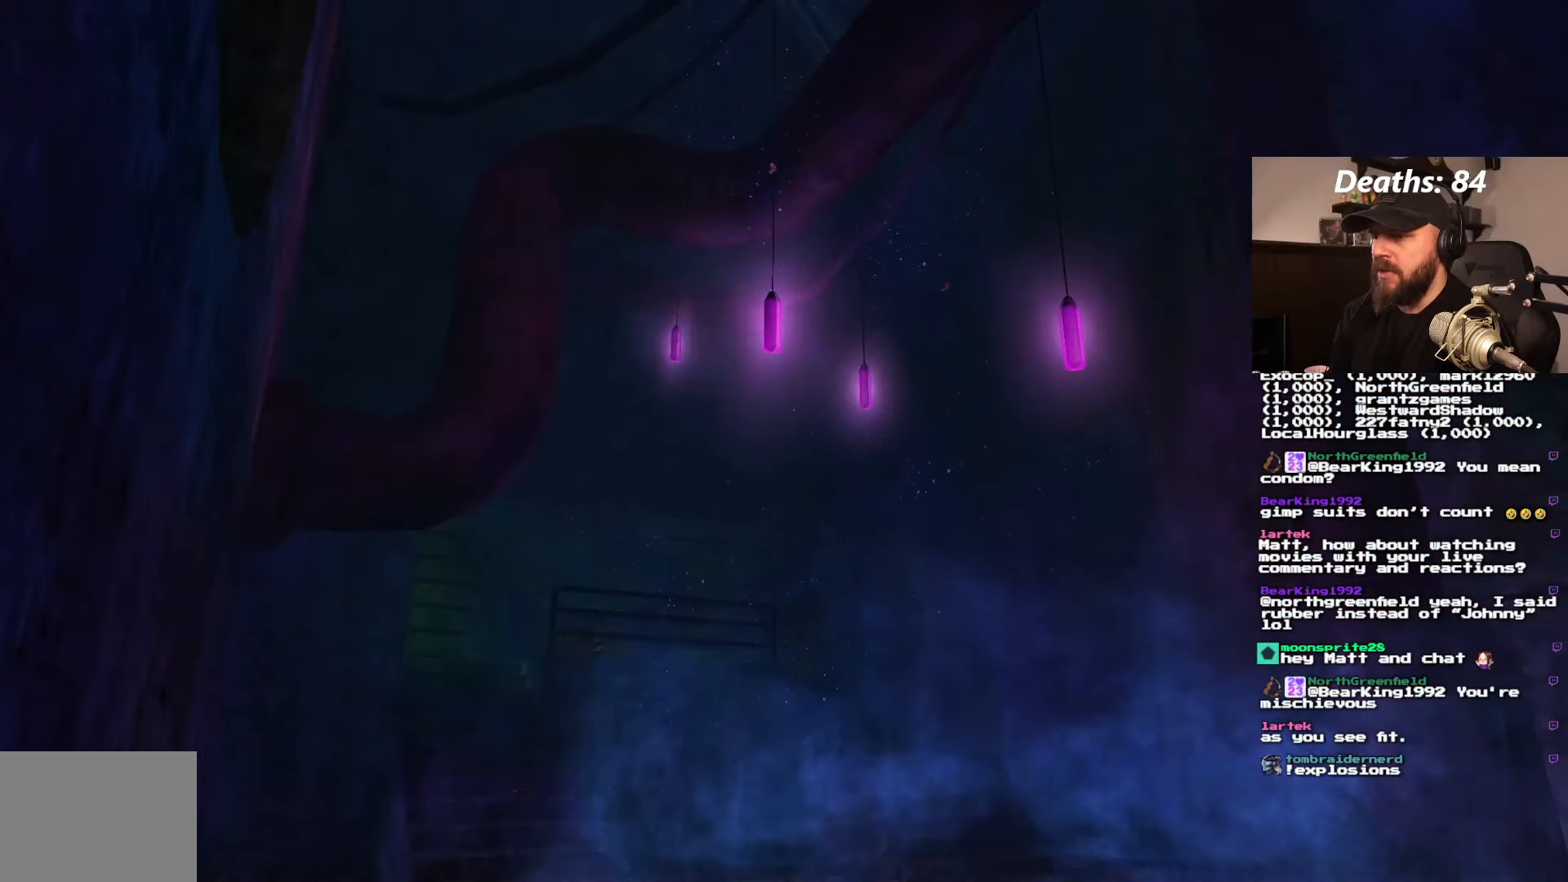
{"dt_ms": 500, "buttons": ["CROSS", "DPAD_UP"], "left_stick": "center", "right_stick": "center", "events": []}
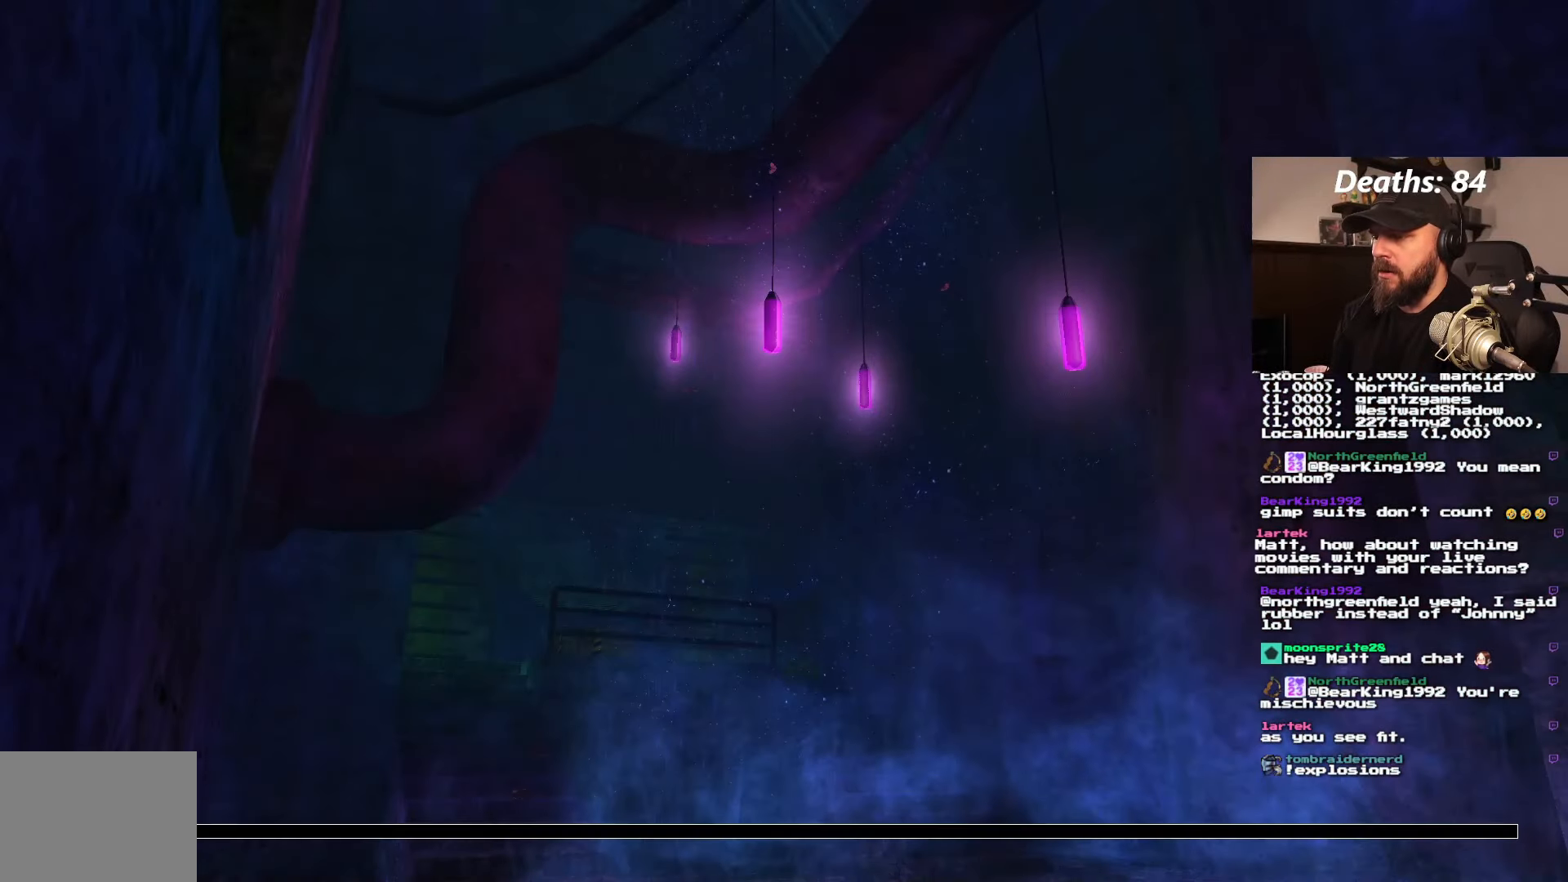
{"dt_ms": 500, "buttons": [], "left_stick": "center", "right_stick": "center", "events": [[34, "DPAD_UP", "up"], [284, "CROSS", "up"]]}